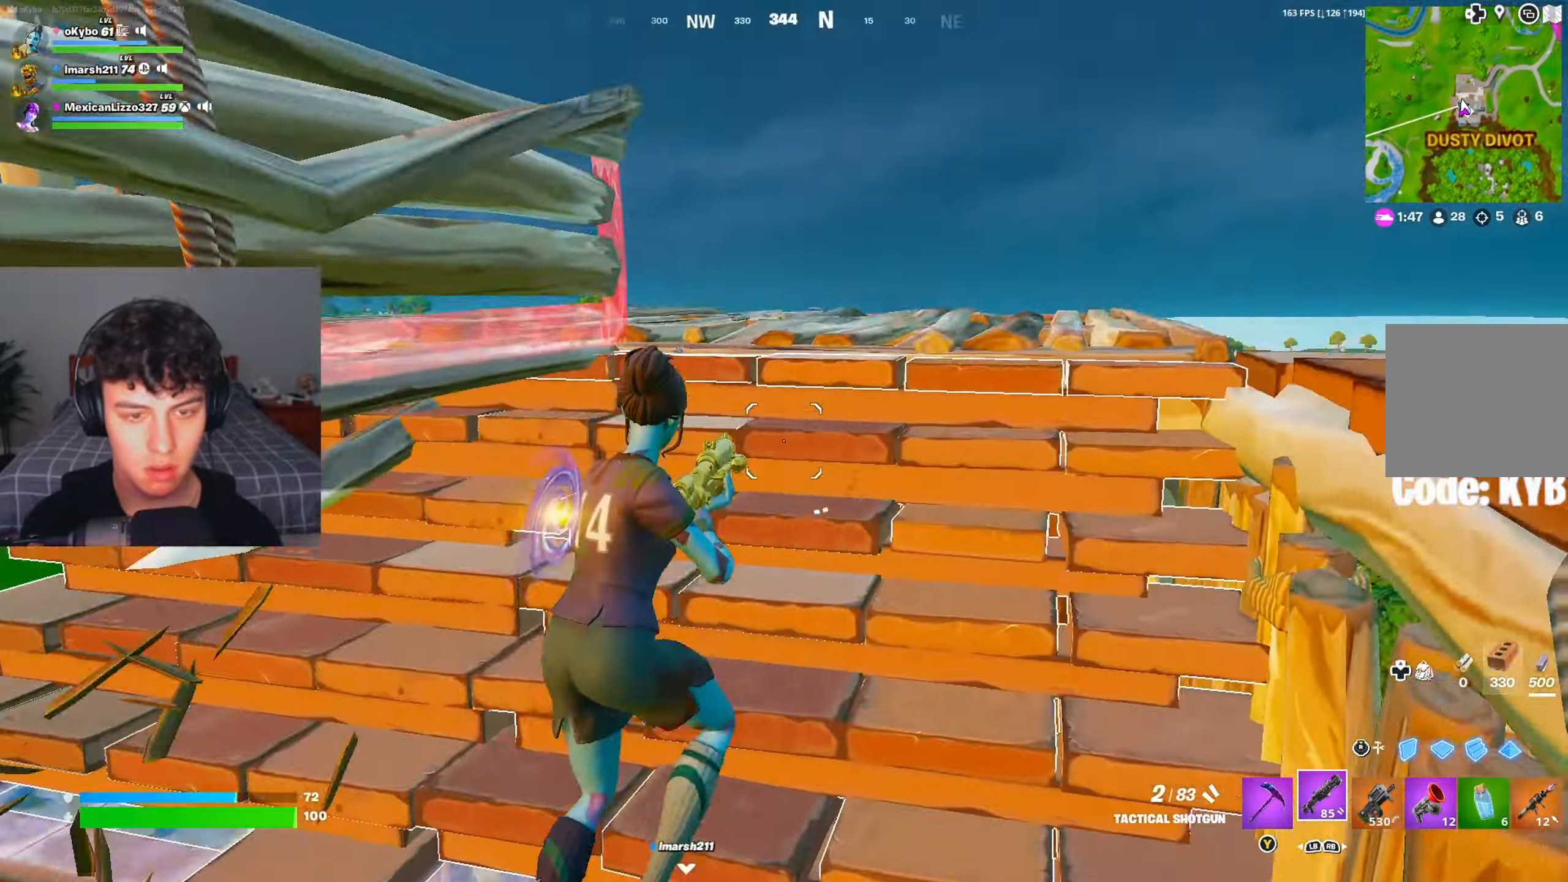
Gameplay with a controller (Xbox layout); each line is a JSON object with the inputs held at the frame after it. "events" lists button and stick changes between this image and that frame as [ms after this image, input, new state], when the widget could be followed in between.
{"buttons": [], "left_stick": "up-right", "right_stick": "left", "events": [[83, "right_stick", "left"]]}
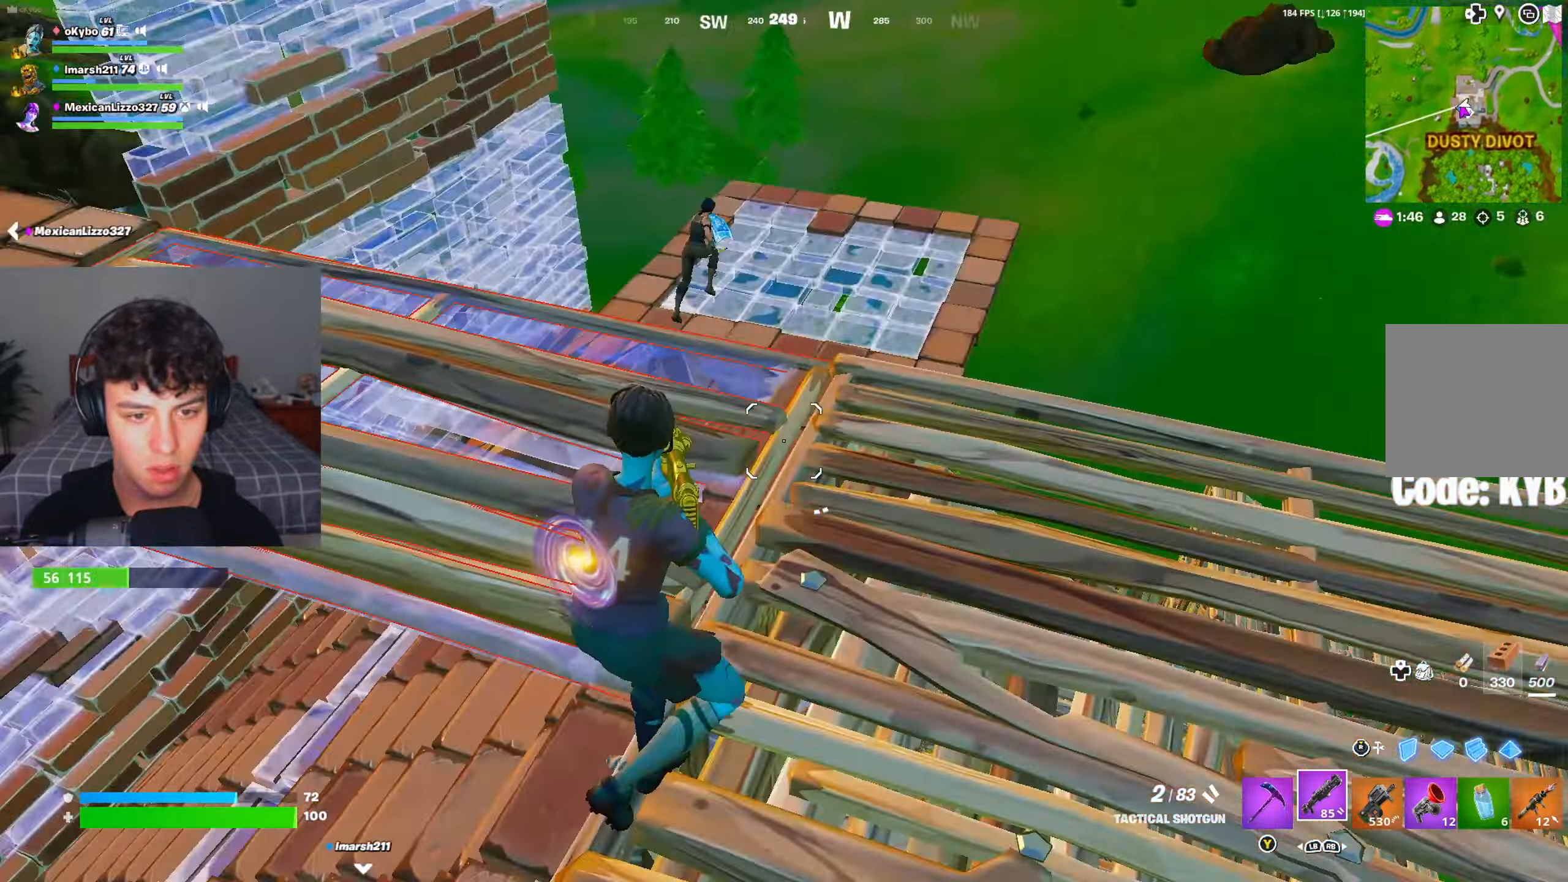
{"buttons": ["R2"], "left_stick": "up", "right_stick": "center", "events": [[134, "right_stick", "center"], [300, "right_stick", "up-right"], [451, "left_stick", "up"], [484, "R2", "down"], [501, "right_stick", "center"]]}
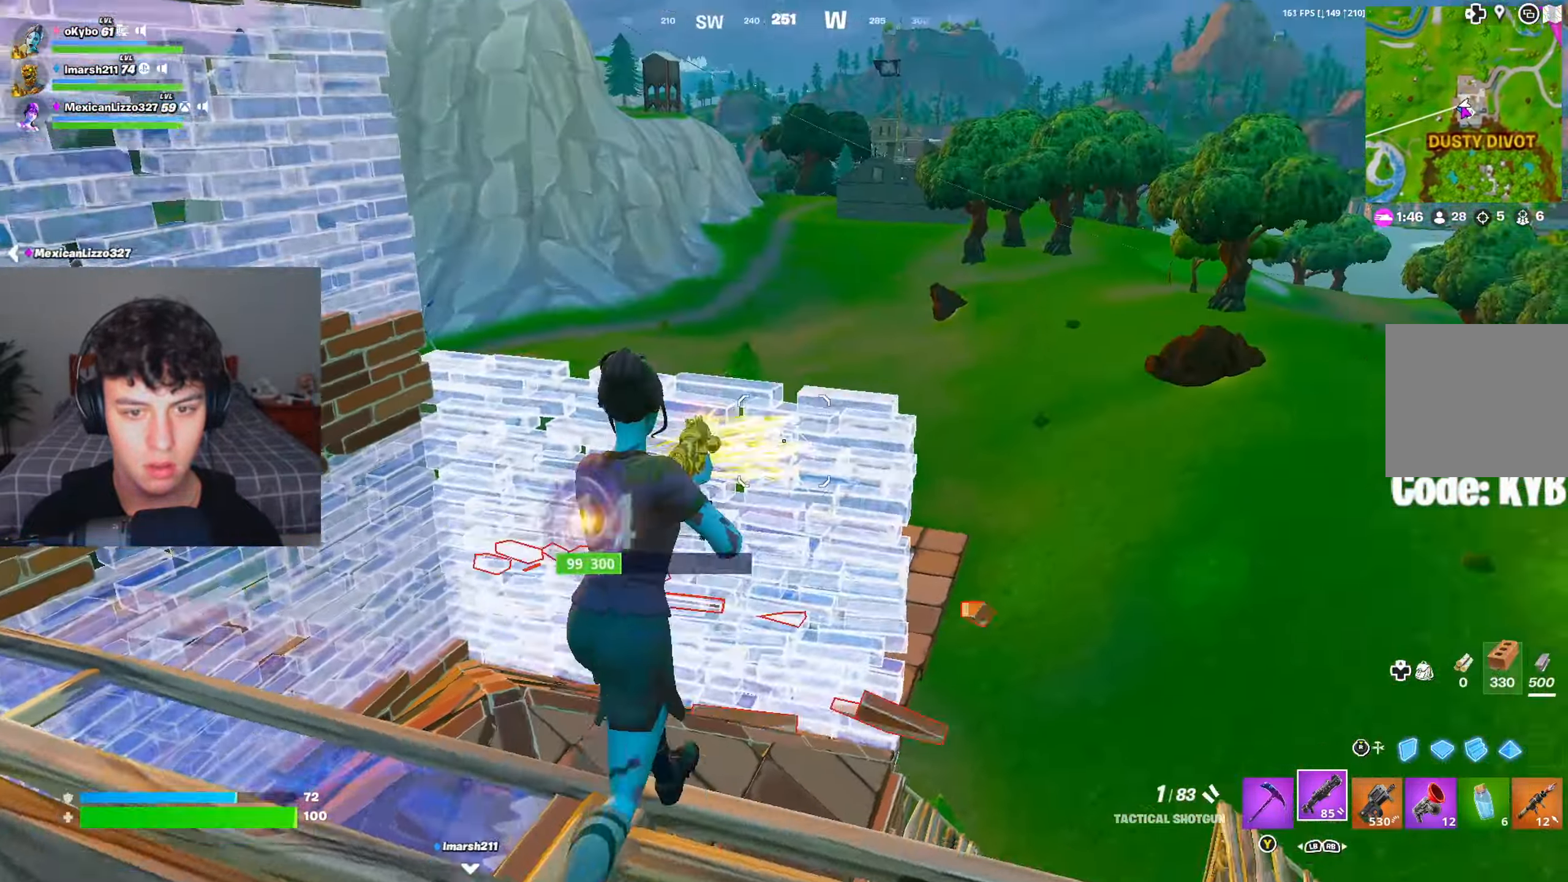
{"buttons": [], "left_stick": "up-right", "right_stick": "center", "events": [[33, "right_stick", "left"], [66, "R2", "up"], [66, "left_stick", "up-left"], [133, "right_stick", "down"], [183, "R1", "down"], [216, "right_stick", "center"], [233, "left_stick", "up"], [300, "R1", "up"], [333, "left_stick", "up-right"]]}
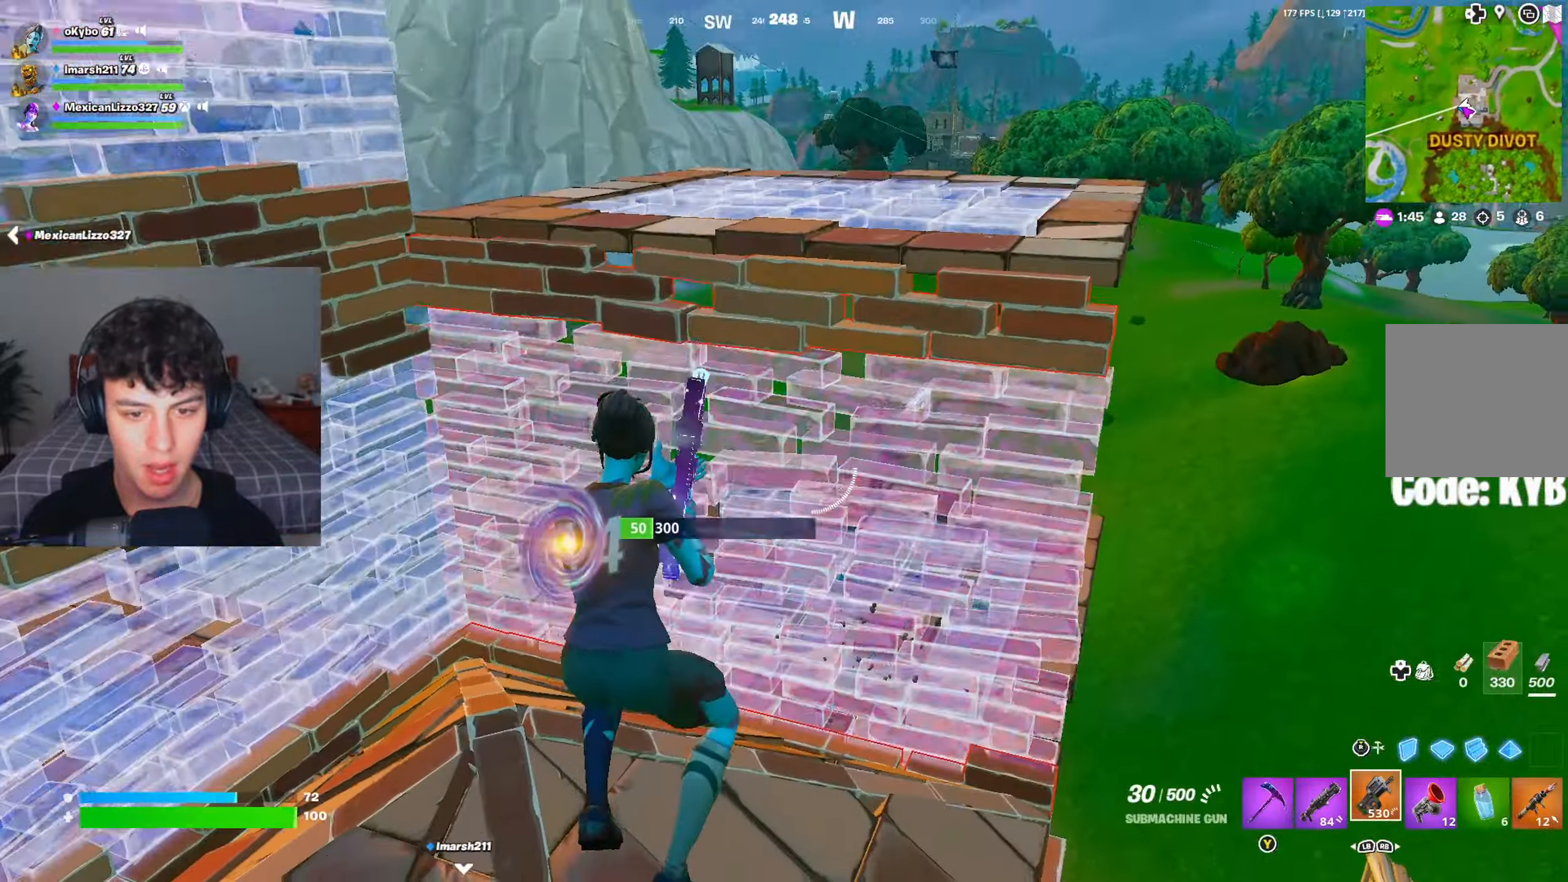
{"buttons": ["R2"], "left_stick": "up", "right_stick": "down", "events": [[67, "right_stick", "up-right"], [200, "right_stick", "center"], [217, "R2", "down"], [267, "right_stick", "up"], [350, "left_stick", "up"], [350, "right_stick", "center"], [400, "right_stick", "down"]]}
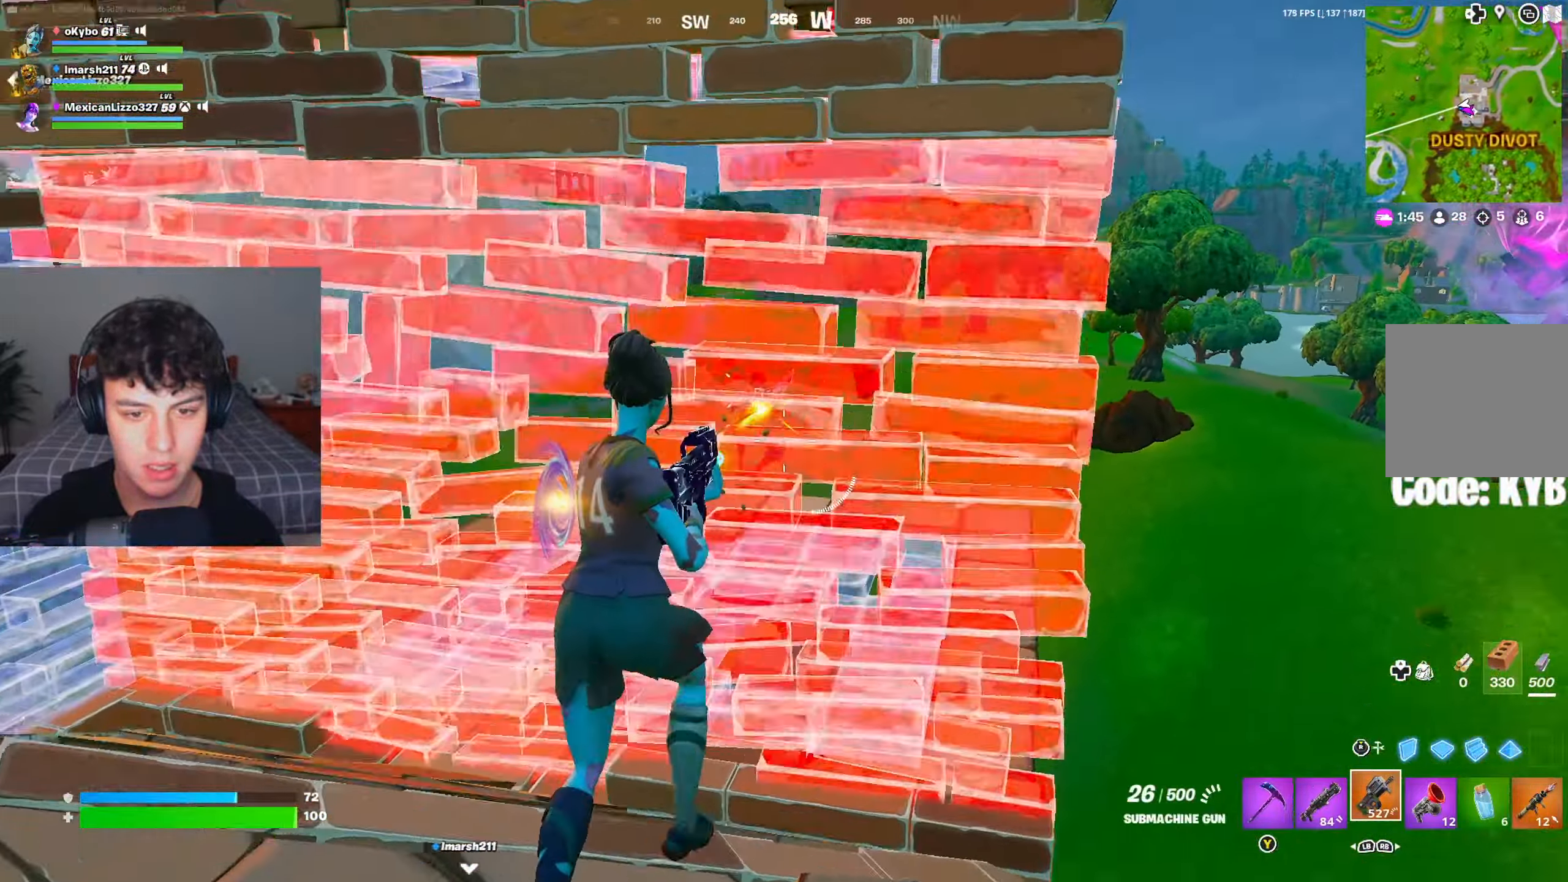
{"buttons": [], "left_stick": "up", "right_stick": "center", "events": [[50, "right_stick", "left"], [117, "right_stick", "up"], [200, "right_stick", "center"], [384, "right_stick", "down"], [417, "R2", "up"], [484, "right_stick", "center"]]}
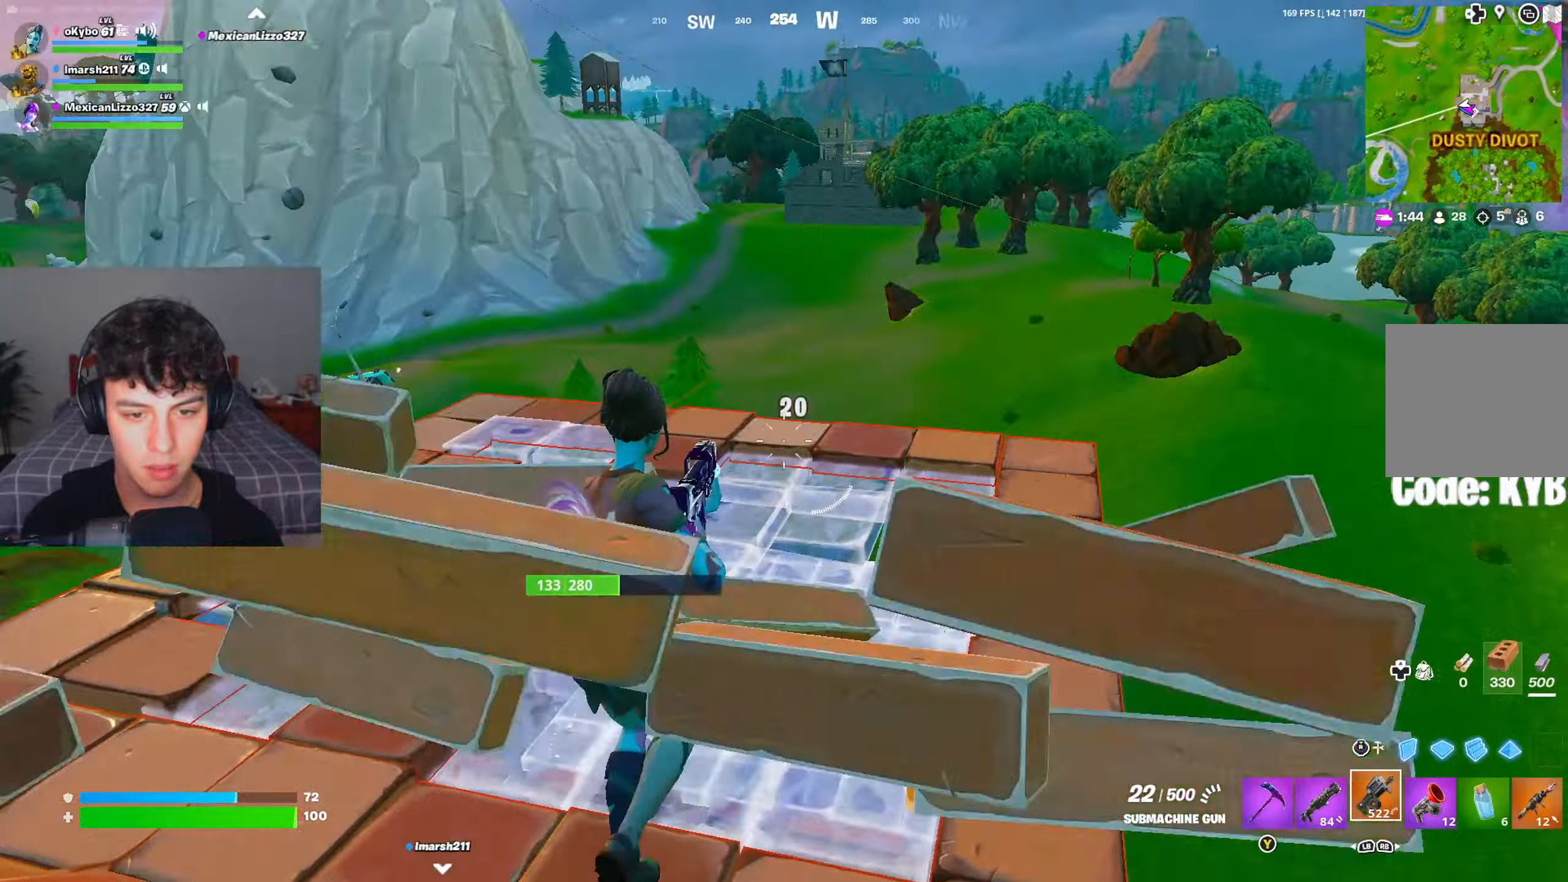
{"buttons": [], "left_stick": "up-right", "right_stick": "center", "events": [[50, "right_stick", "down"], [384, "left_stick", "up-right"], [401, "right_stick", "center"]]}
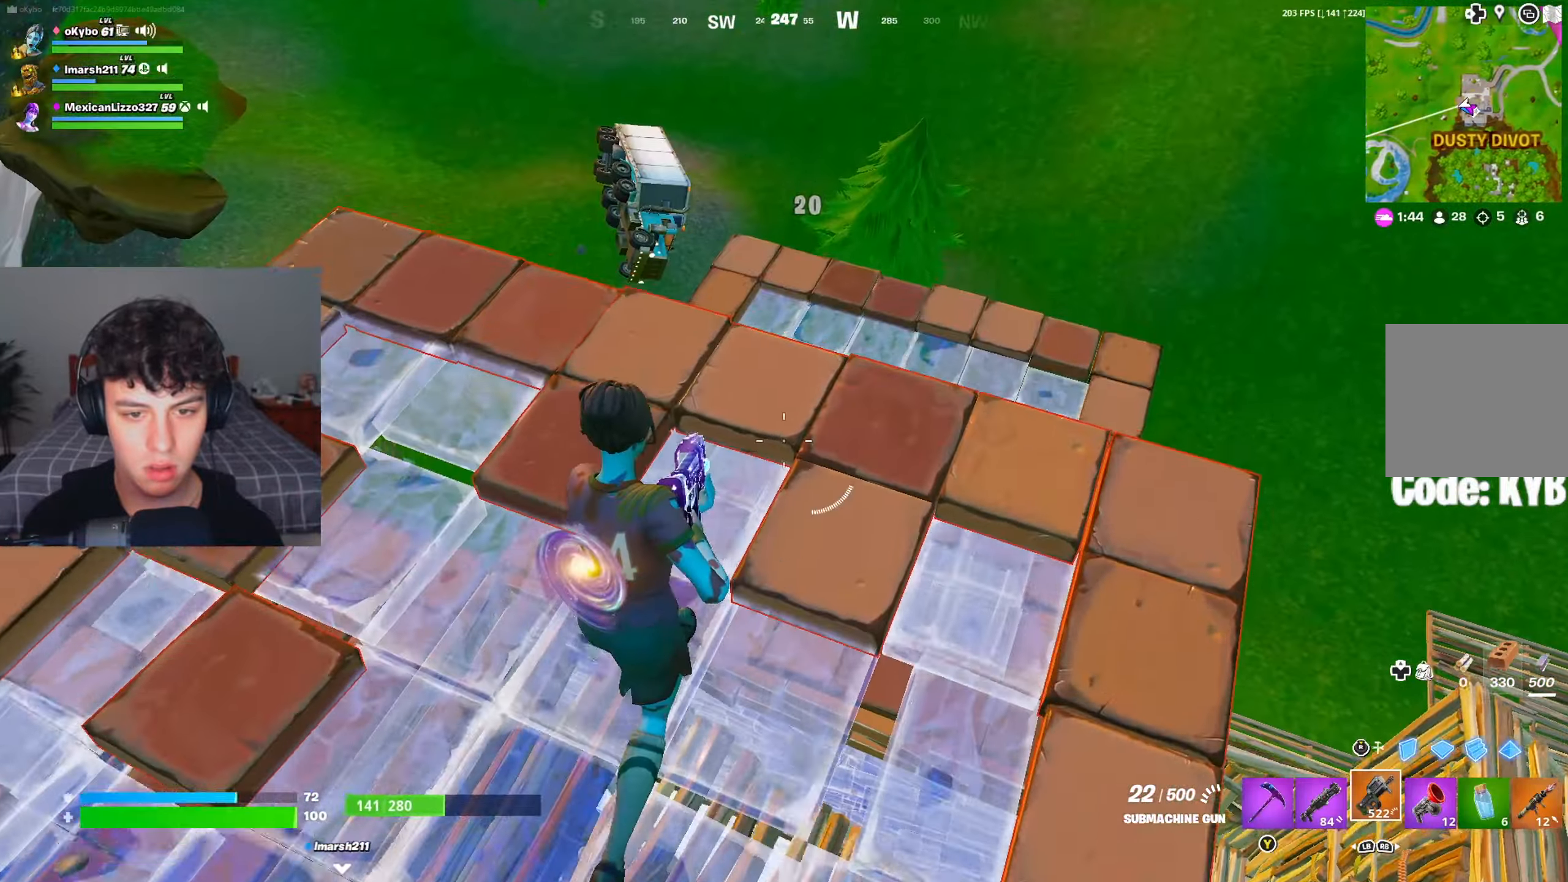
{"buttons": [], "left_stick": "up-right", "right_stick": "left", "events": [[183, "right_stick", "down"], [334, "right_stick", "center"], [467, "right_stick", "left"]]}
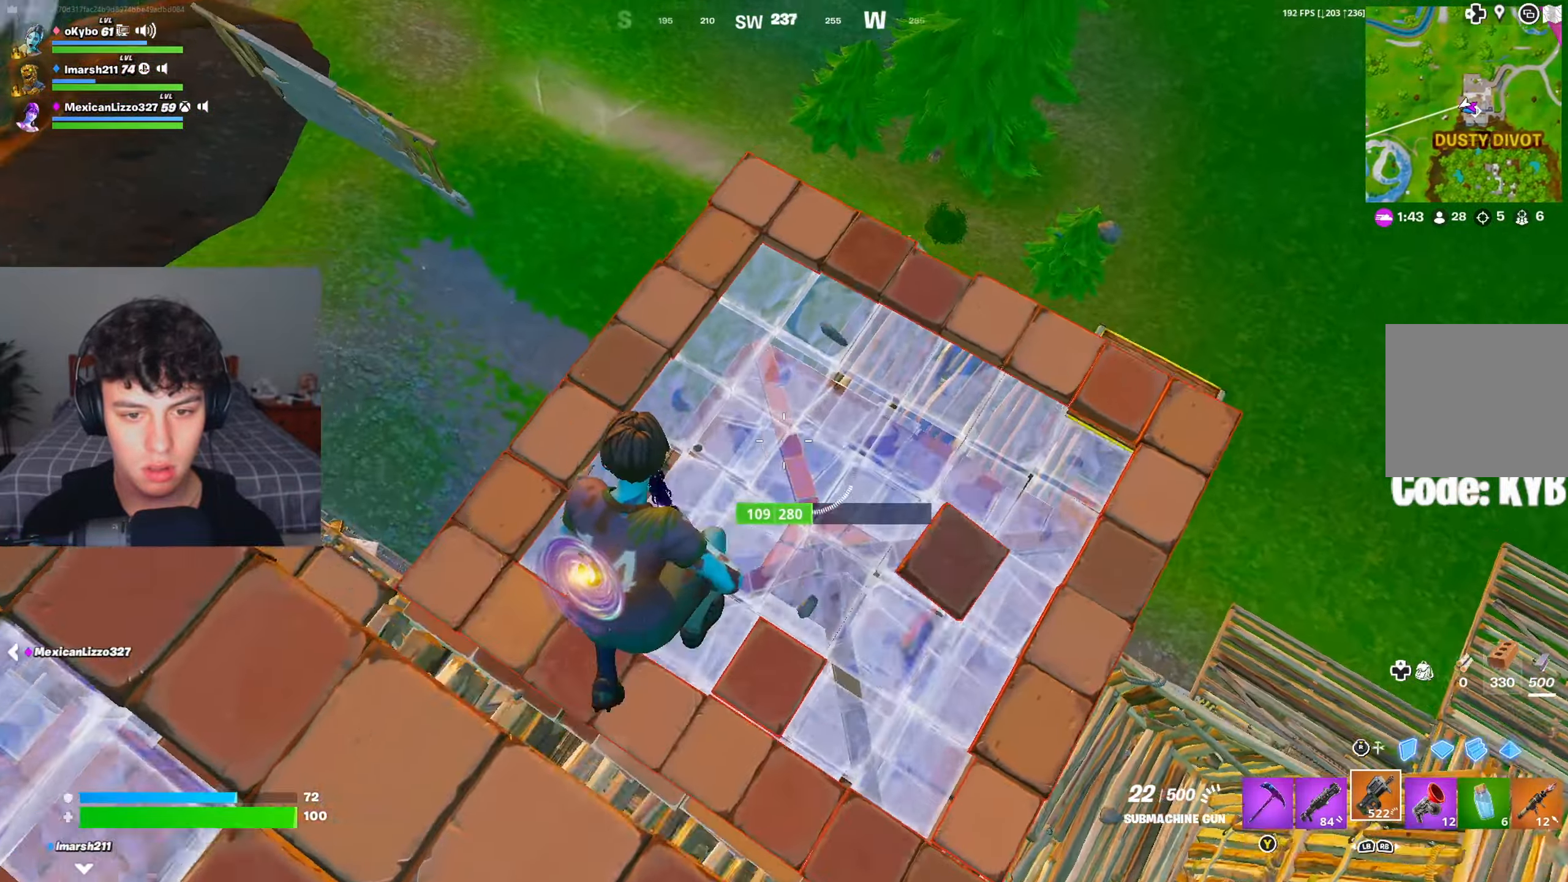
{"buttons": [], "left_stick": "up-right", "right_stick": "center", "events": [[67, "right_stick", "center"], [284, "right_stick", "right"], [334, "right_stick", "center"]]}
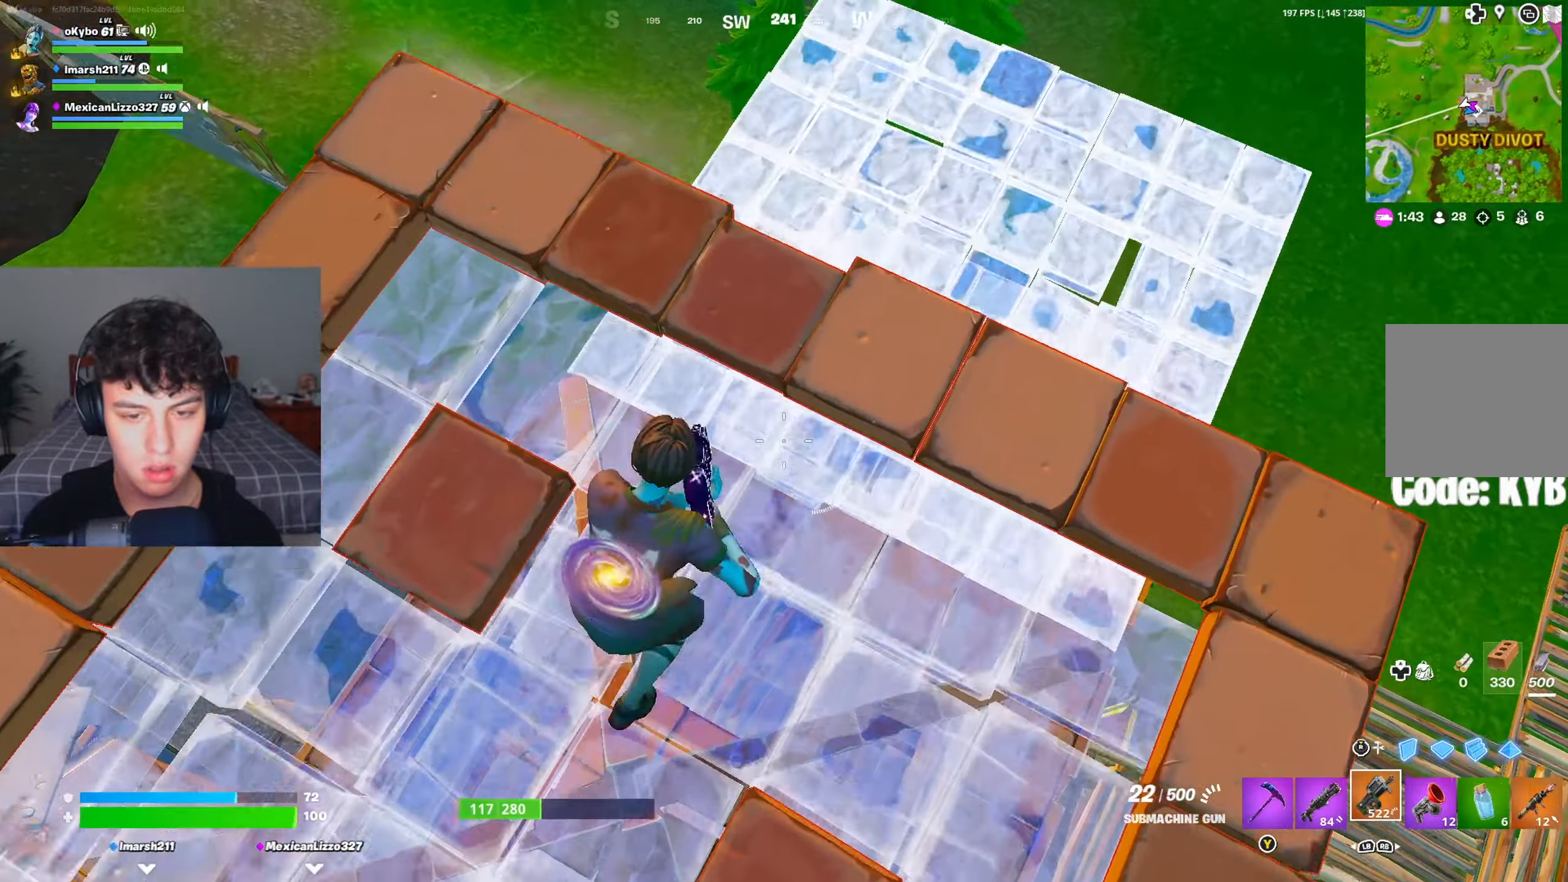
{"buttons": [], "left_stick": "right", "right_stick": "left", "events": [[250, "right_stick", "left"], [434, "left_stick", "right"]]}
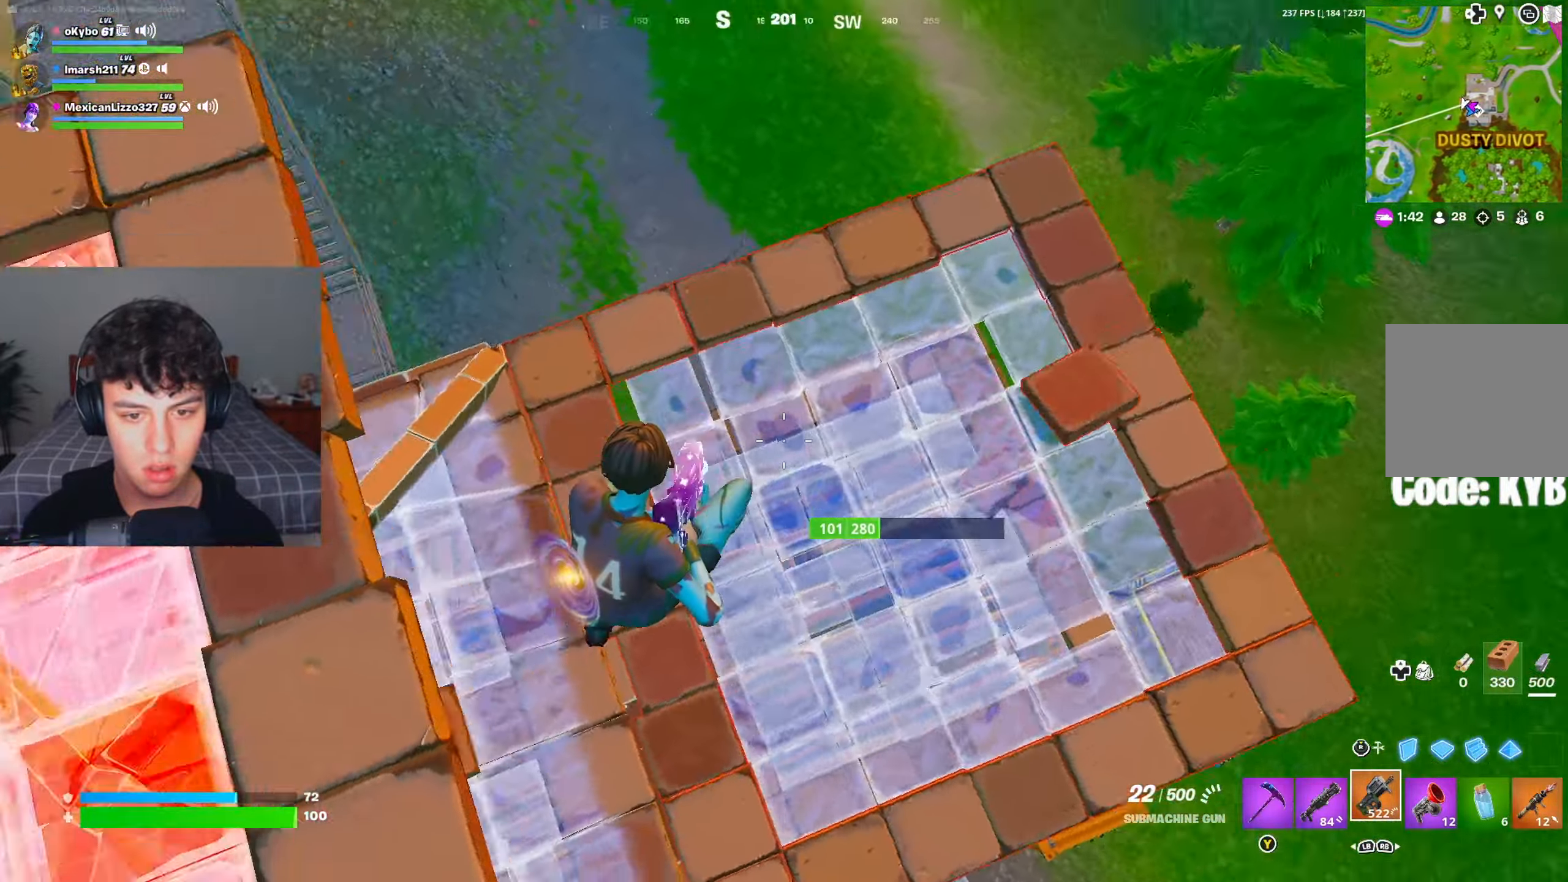
{"buttons": ["R2"], "left_stick": "up-right", "right_stick": "up-left", "events": [[67, "left_stick", "down"], [117, "left_stick", "down-right"], [184, "R2", "down"], [317, "right_stick", "up-left"], [384, "left_stick", "up-right"]]}
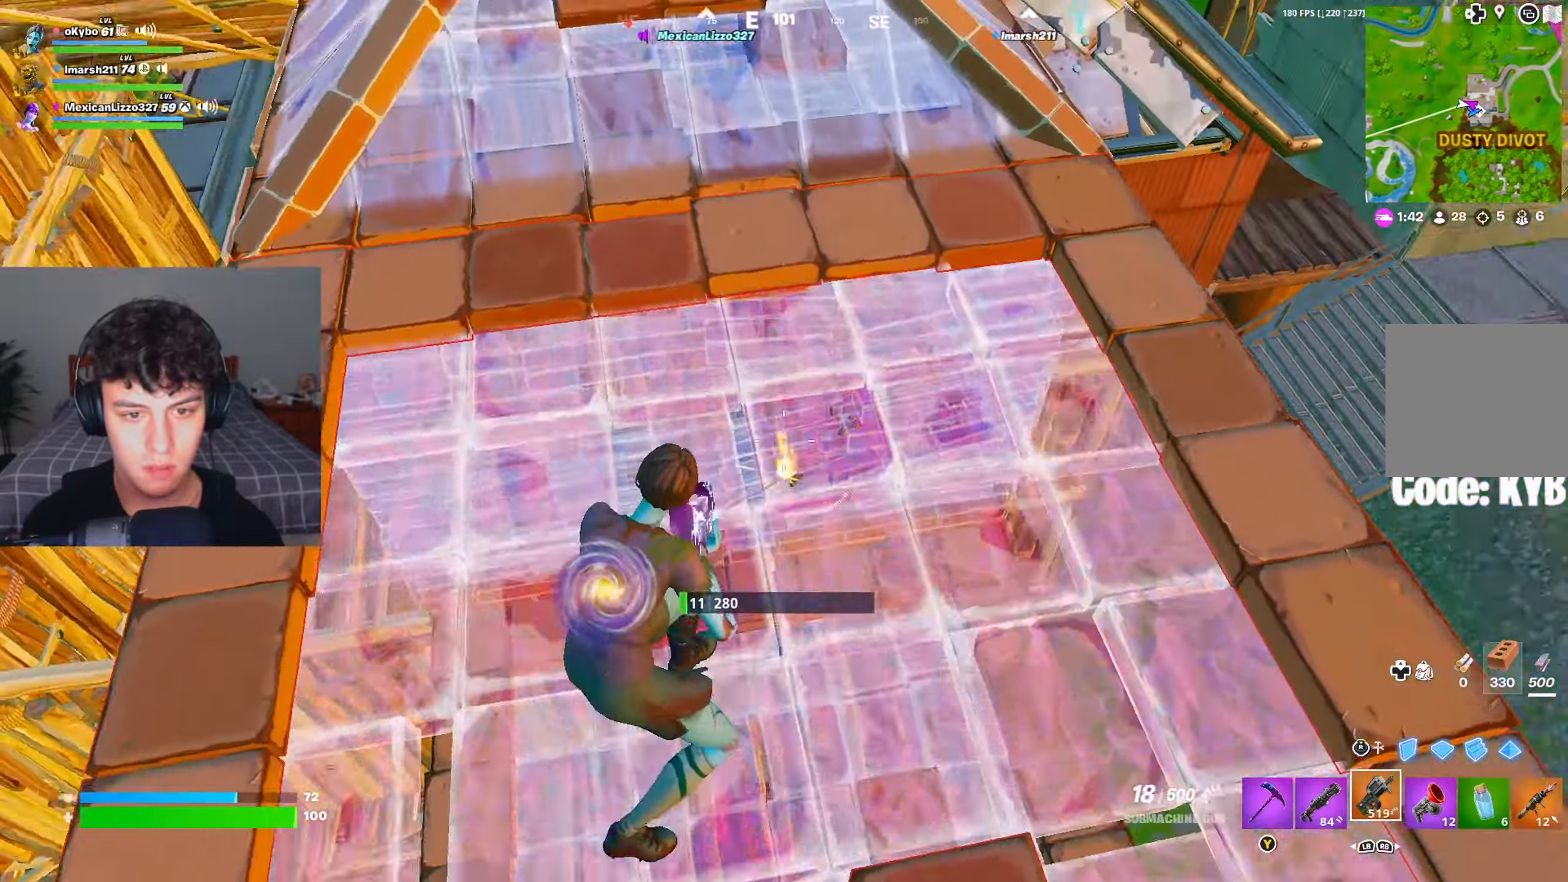
{"buttons": [], "left_stick": "up-right", "right_stick": "up-left", "events": [[100, "right_stick", "center"], [284, "right_stick", "up-left"], [300, "R2", "up"]]}
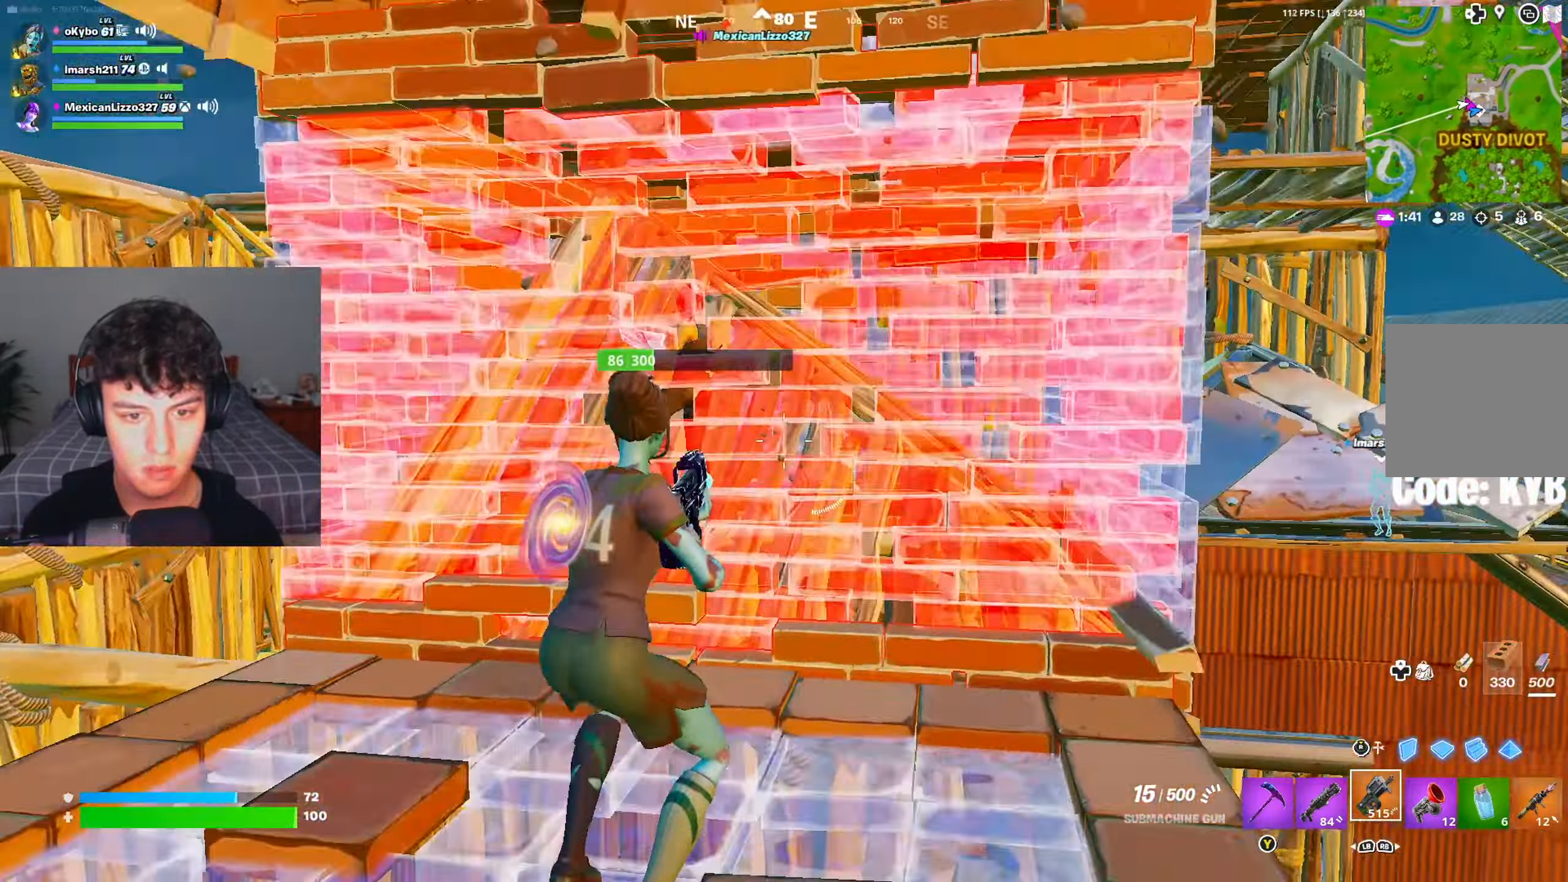
{"buttons": ["R2"], "left_stick": "up", "right_stick": "center", "events": [[117, "left_stick", "up"], [234, "R2", "down"], [334, "right_stick", "right"], [417, "right_stick", "center"]]}
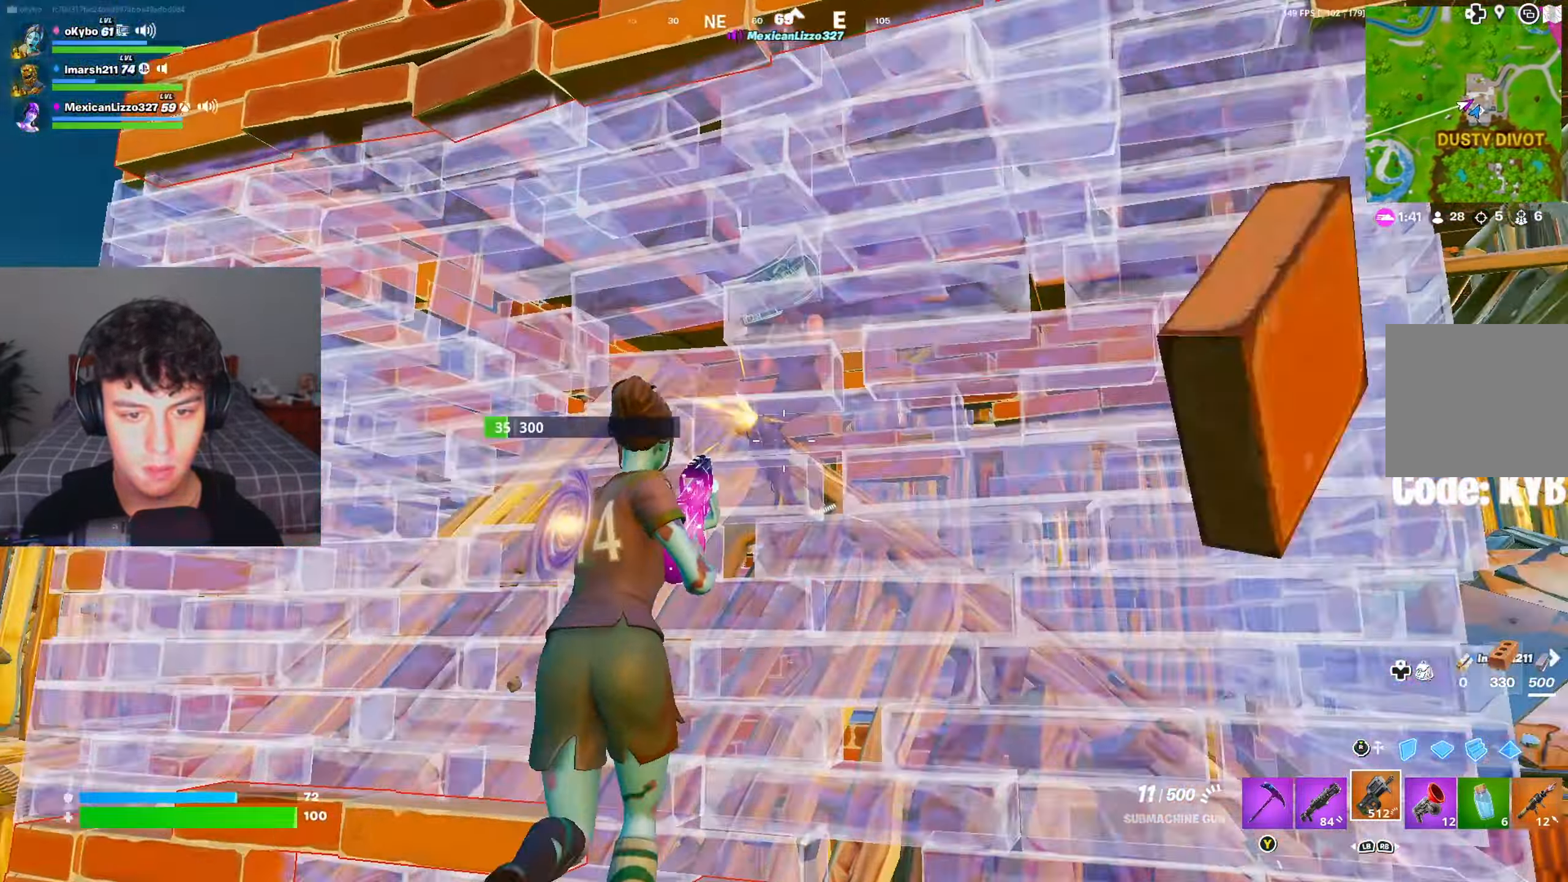
{"buttons": ["R2"], "left_stick": "up", "right_stick": "down", "events": [[50, "left_stick", "up-right"], [100, "right_stick", "up"], [350, "right_stick", "center"], [400, "left_stick", "up"], [450, "right_stick", "down"]]}
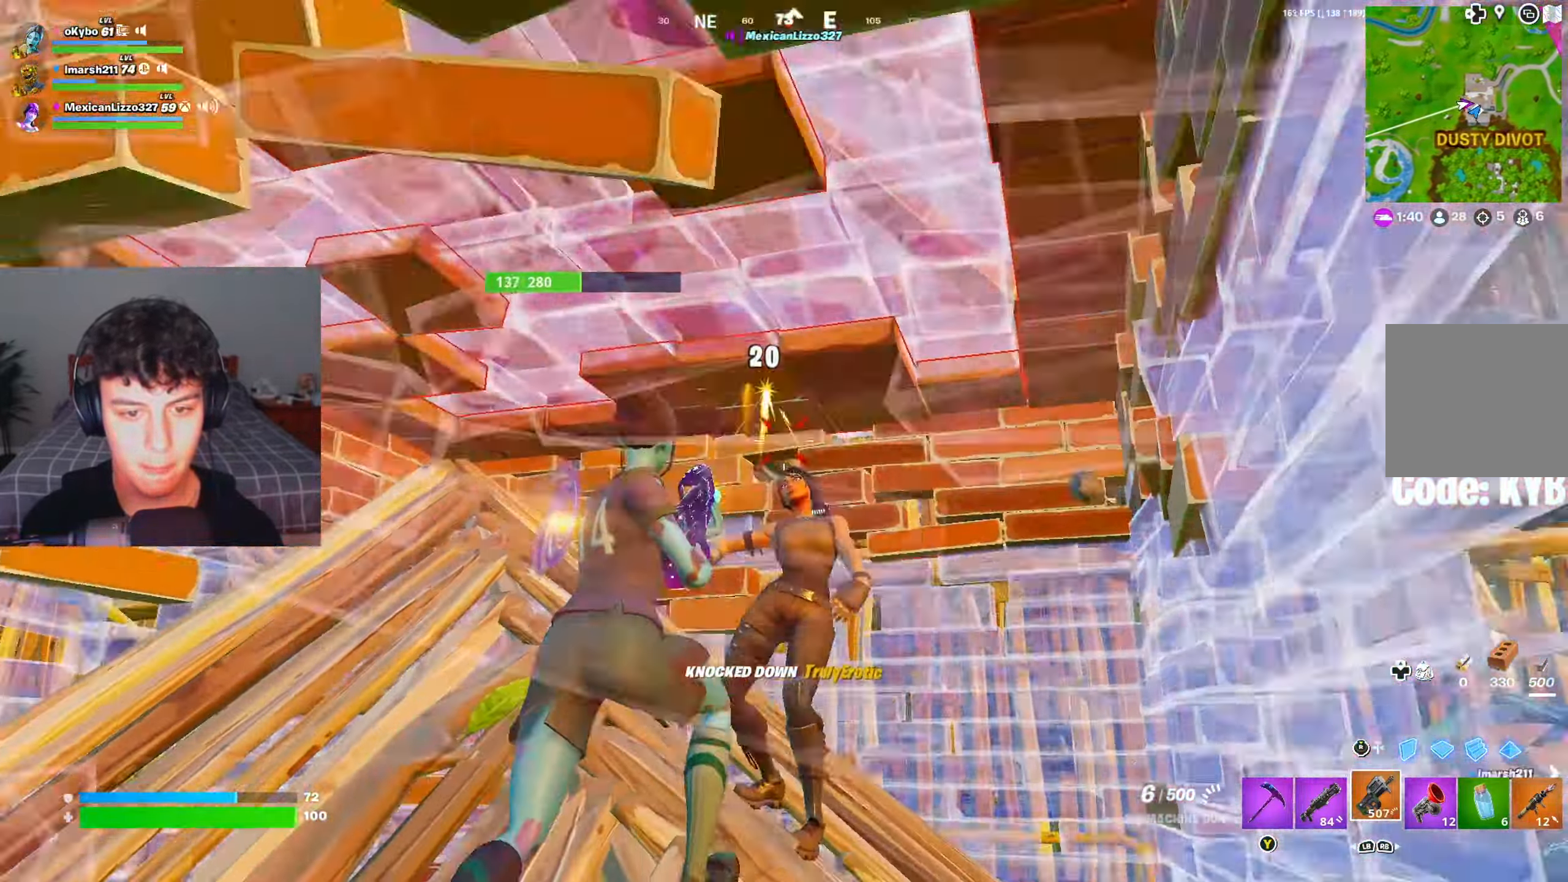
{"buttons": [], "left_stick": "left", "right_stick": "left", "events": [[17, "right_stick", "down-right"], [67, "R2", "up"], [67, "left_stick", "right"], [151, "right_stick", "down-left"], [217, "L1", "down"], [217, "right_stick", "left"], [284, "L1", "up"], [317, "left_stick", "up-left"], [384, "left_stick", "left"]]}
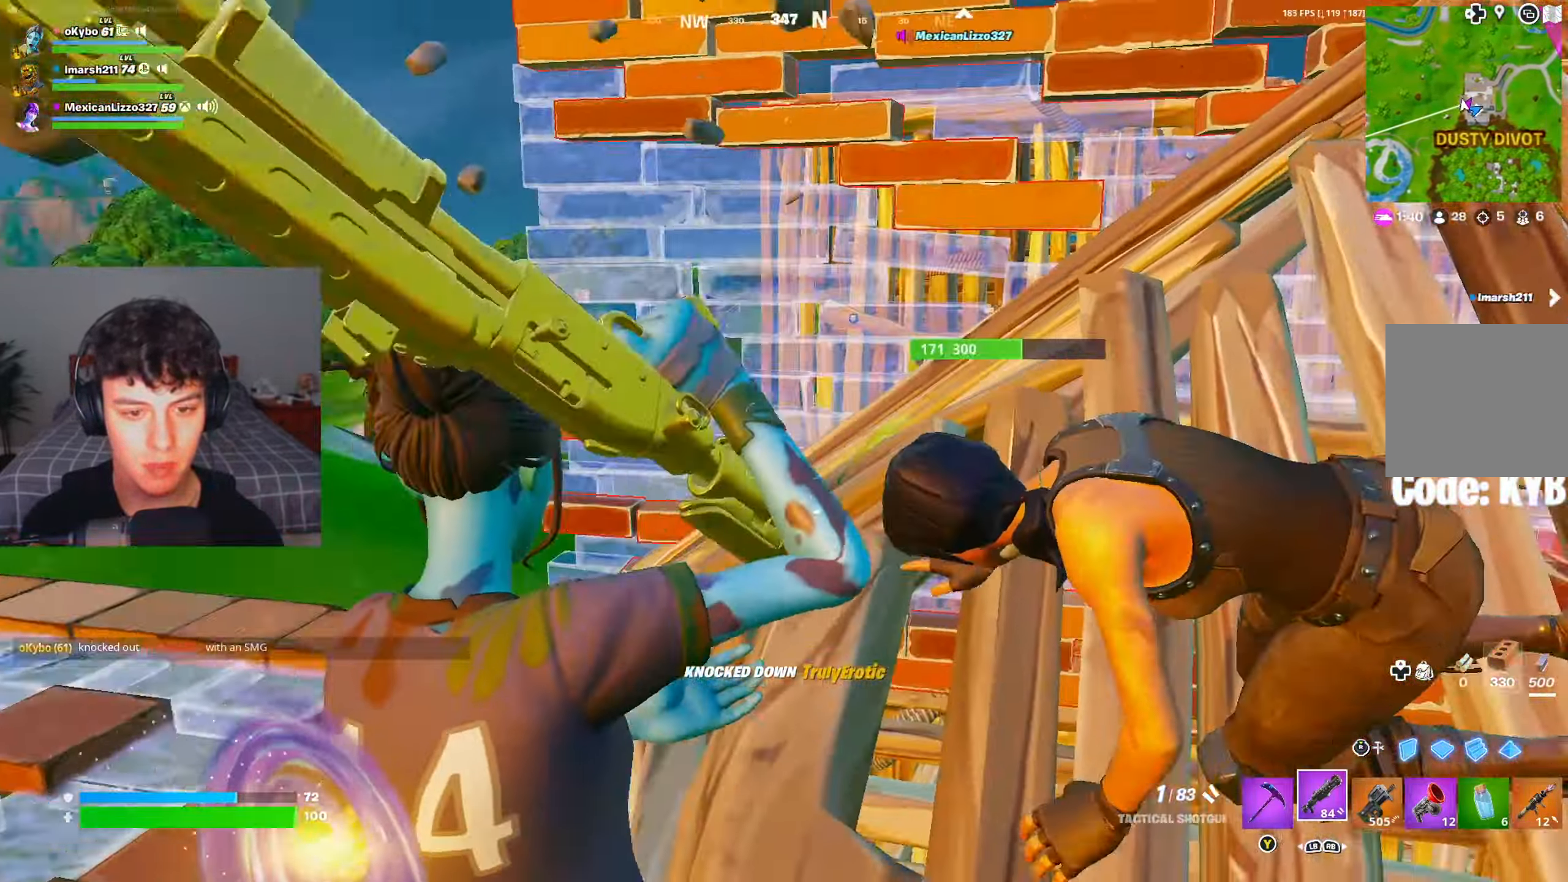
{"buttons": ["A"], "left_stick": "up-right", "right_stick": "center", "events": [[33, "left_stick", "up-left"], [167, "right_stick", "center"], [300, "B", "down"], [300, "X", "down"], [317, "X", "up"], [367, "B", "up"], [400, "X", "down"], [417, "left_stick", "up-right"], [484, "A", "down"], [500, "X", "up"]]}
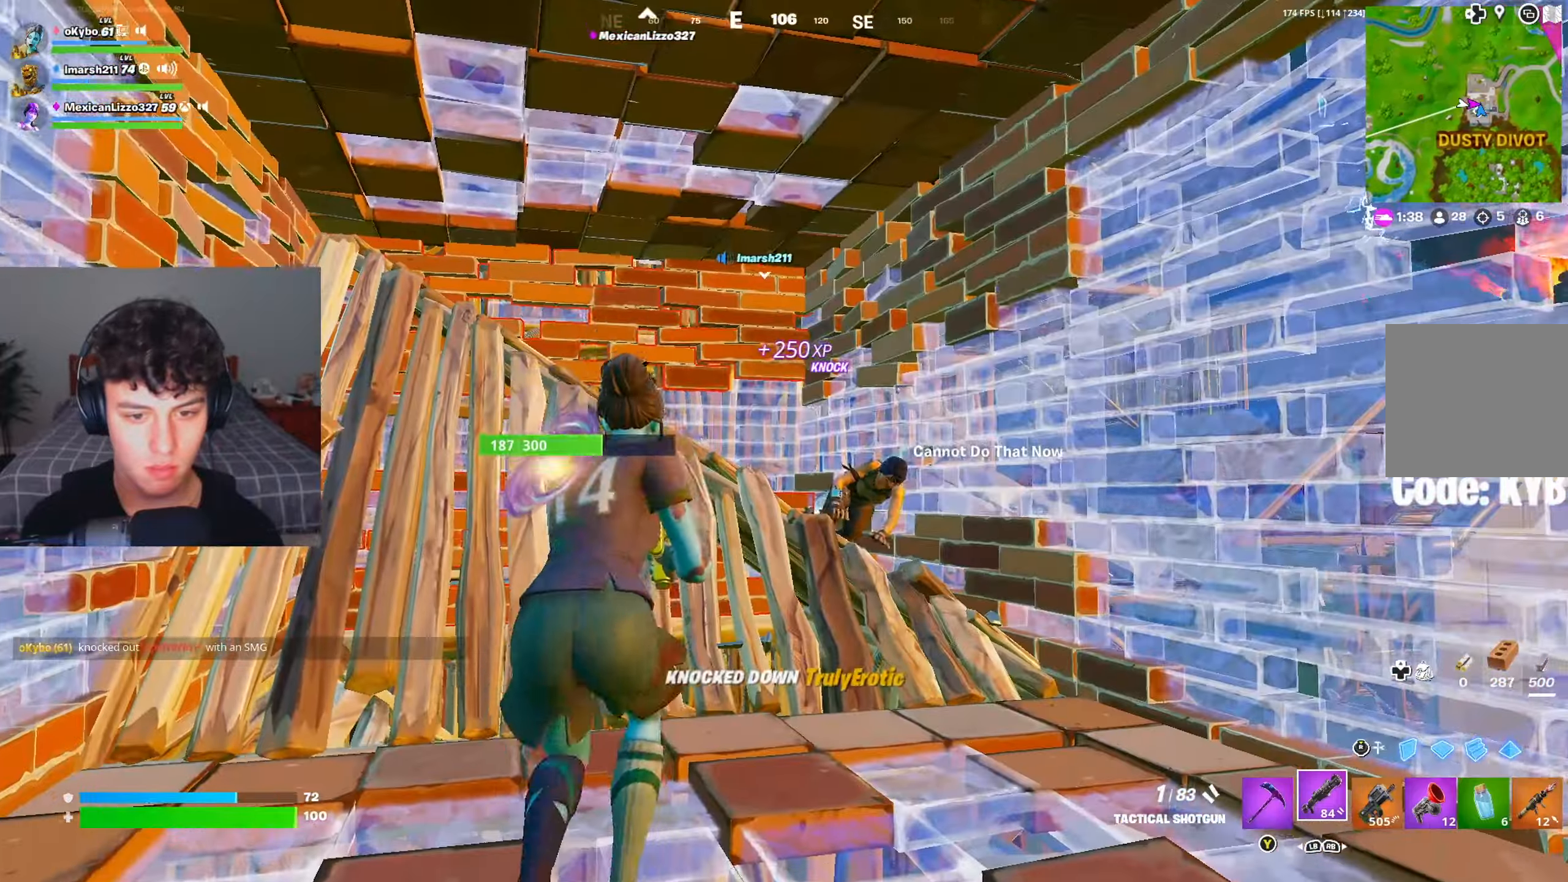
{"buttons": [], "left_stick": "up-left", "right_stick": "down-left", "events": [[67, "X", "down"], [67, "right_stick", "down"], [101, "A", "up"], [167, "X", "up"], [201, "right_stick", "center"], [251, "X", "down"], [251, "right_stick", "down-left"], [334, "X", "up"], [351, "left_stick", "up-left"]]}
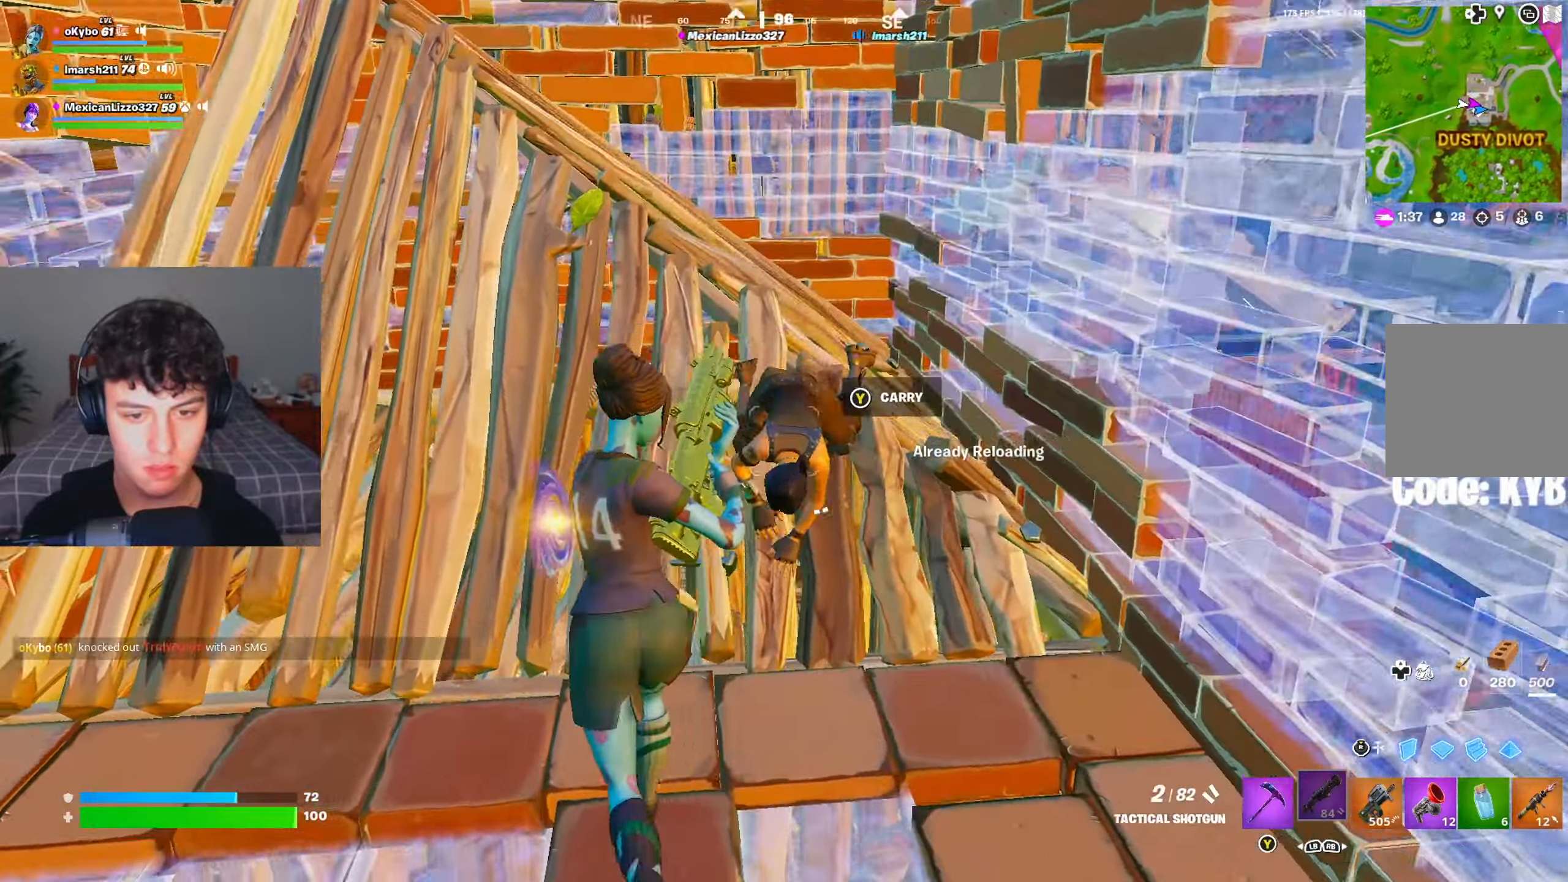
{"buttons": [], "left_stick": "left", "right_stick": "center", "events": [[33, "left_stick", "down-right"], [133, "R2", "down"], [183, "left_stick", "down"], [183, "right_stick", "up-left"], [250, "R2", "up"], [250, "right_stick", "center"], [334, "R2", "down"], [350, "R2", "up"], [467, "left_stick", "left"]]}
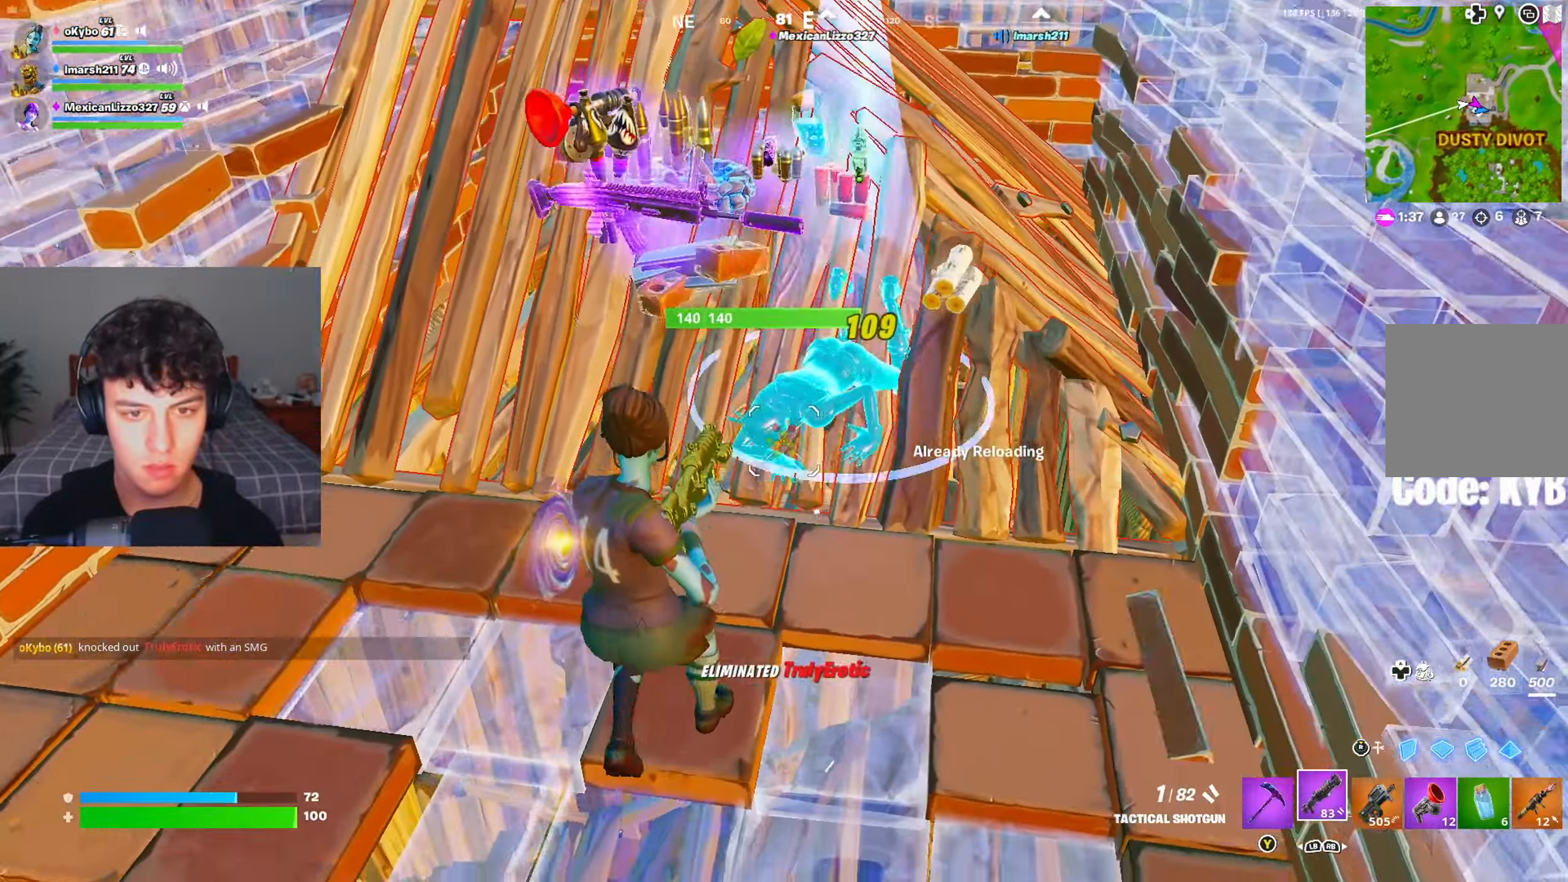
{"buttons": ["R3"], "left_stick": "up", "right_stick": "center", "events": [[67, "left_stick", "center"], [117, "left_stick", "up-left"], [201, "right_stick", "left"], [217, "R1", "down"], [301, "R1", "up"], [367, "right_stick", "center"], [434, "R3", "down"], [434, "left_stick", "up"]]}
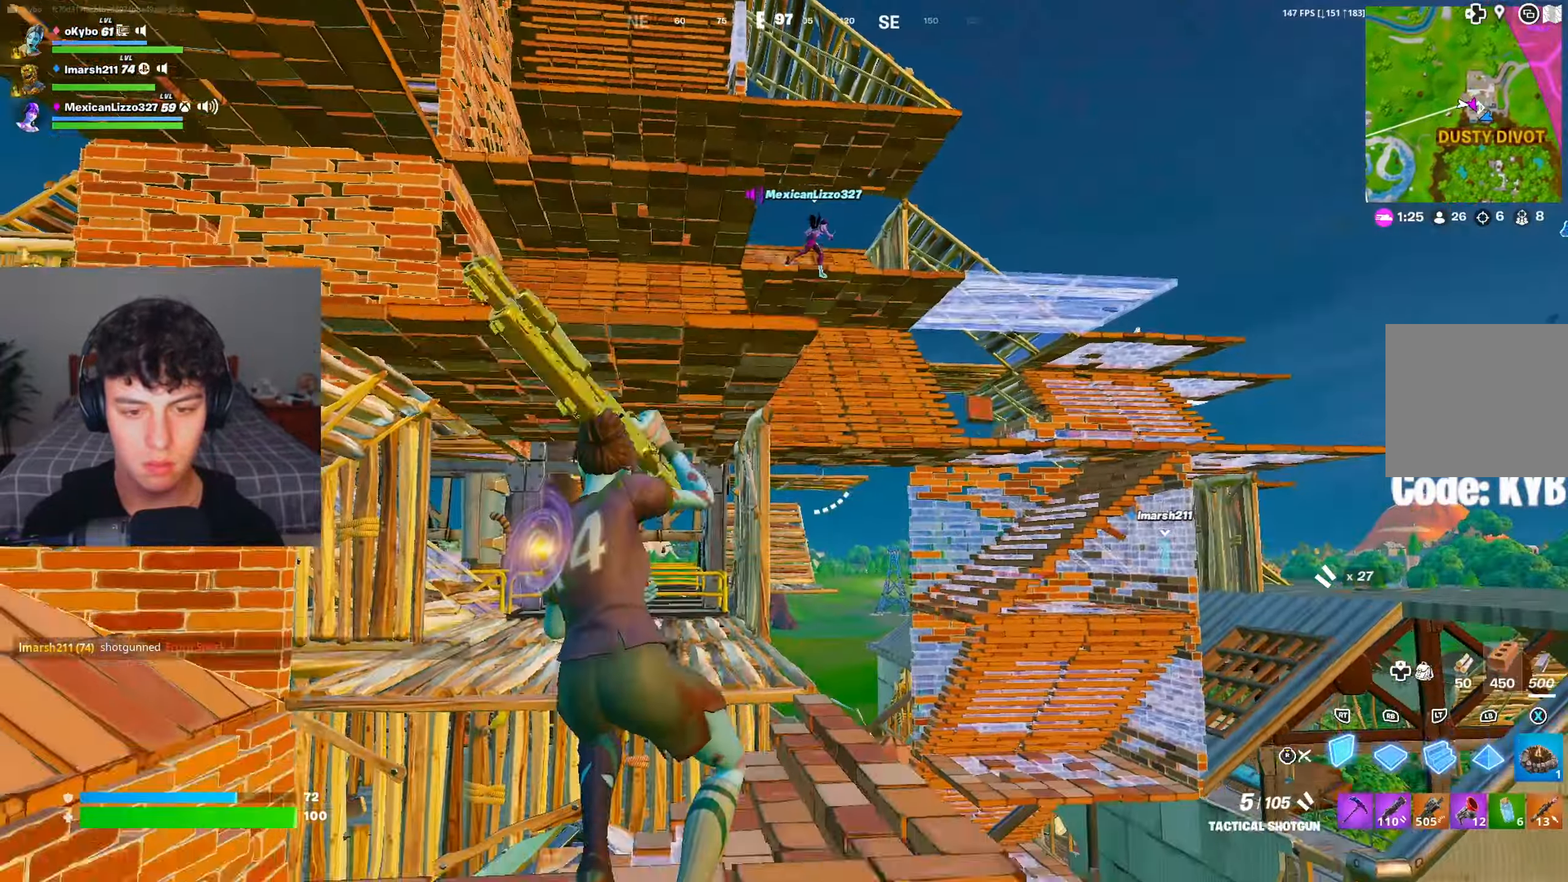
{"buttons": ["R1"], "left_stick": "up", "right_stick": "center", "events": [[17, "R3", "up"], [17, "right_stick", "right"], [33, "L2", "down"], [133, "L2", "up"], [133, "R3", "down"], [133, "right_stick", "center"], [217, "R3", "up"], [500, "R1", "down"]]}
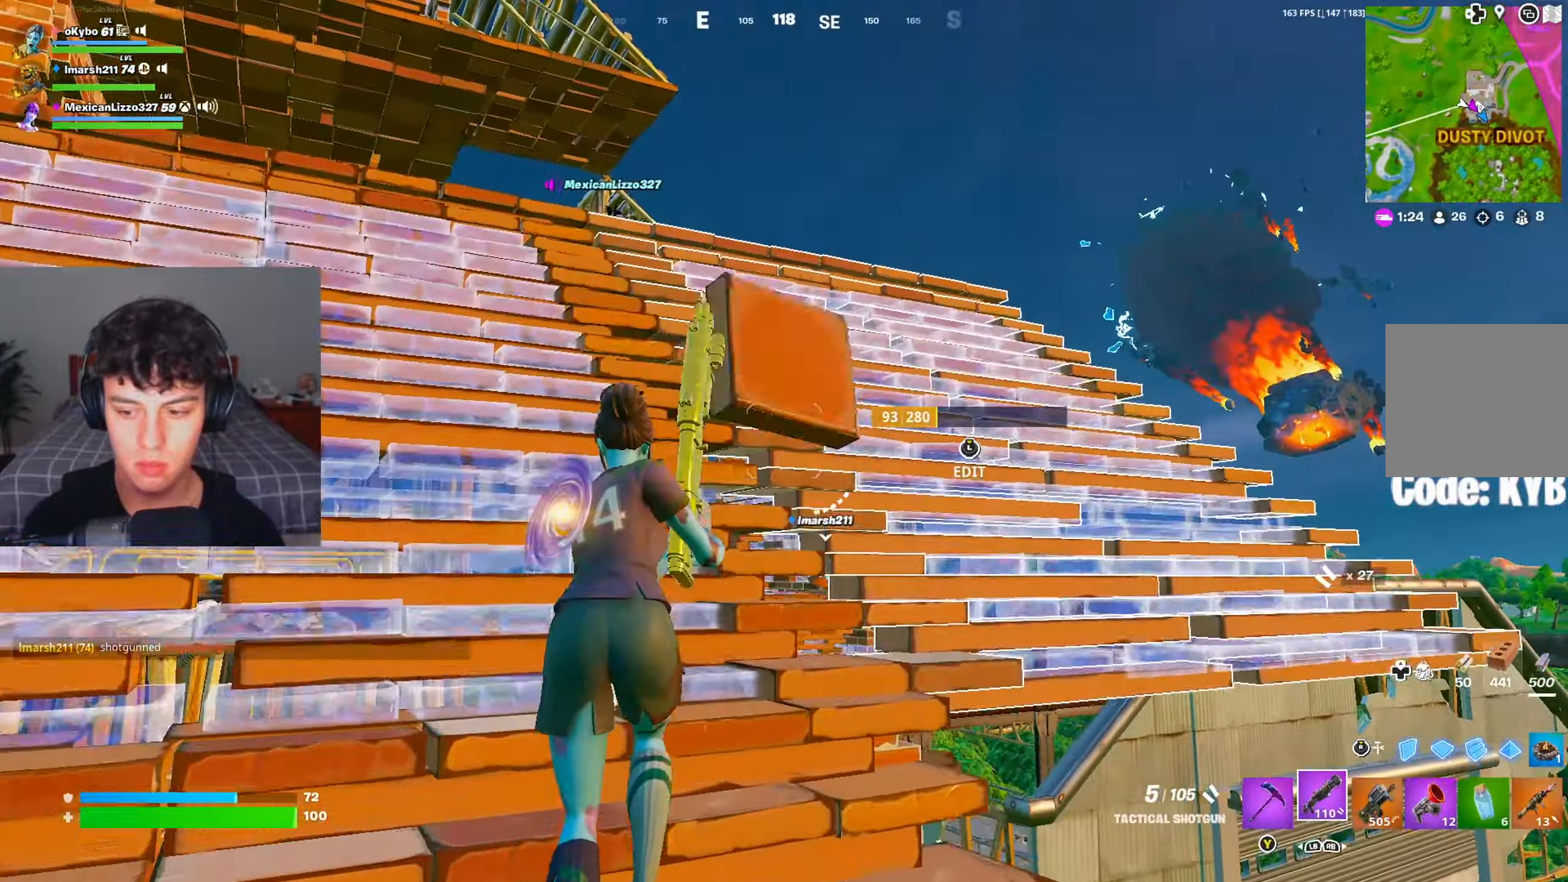
{"buttons": [], "left_stick": "up", "right_stick": "center", "events": [[84, "R1", "up"], [134, "R1", "down"], [217, "R1", "up"]]}
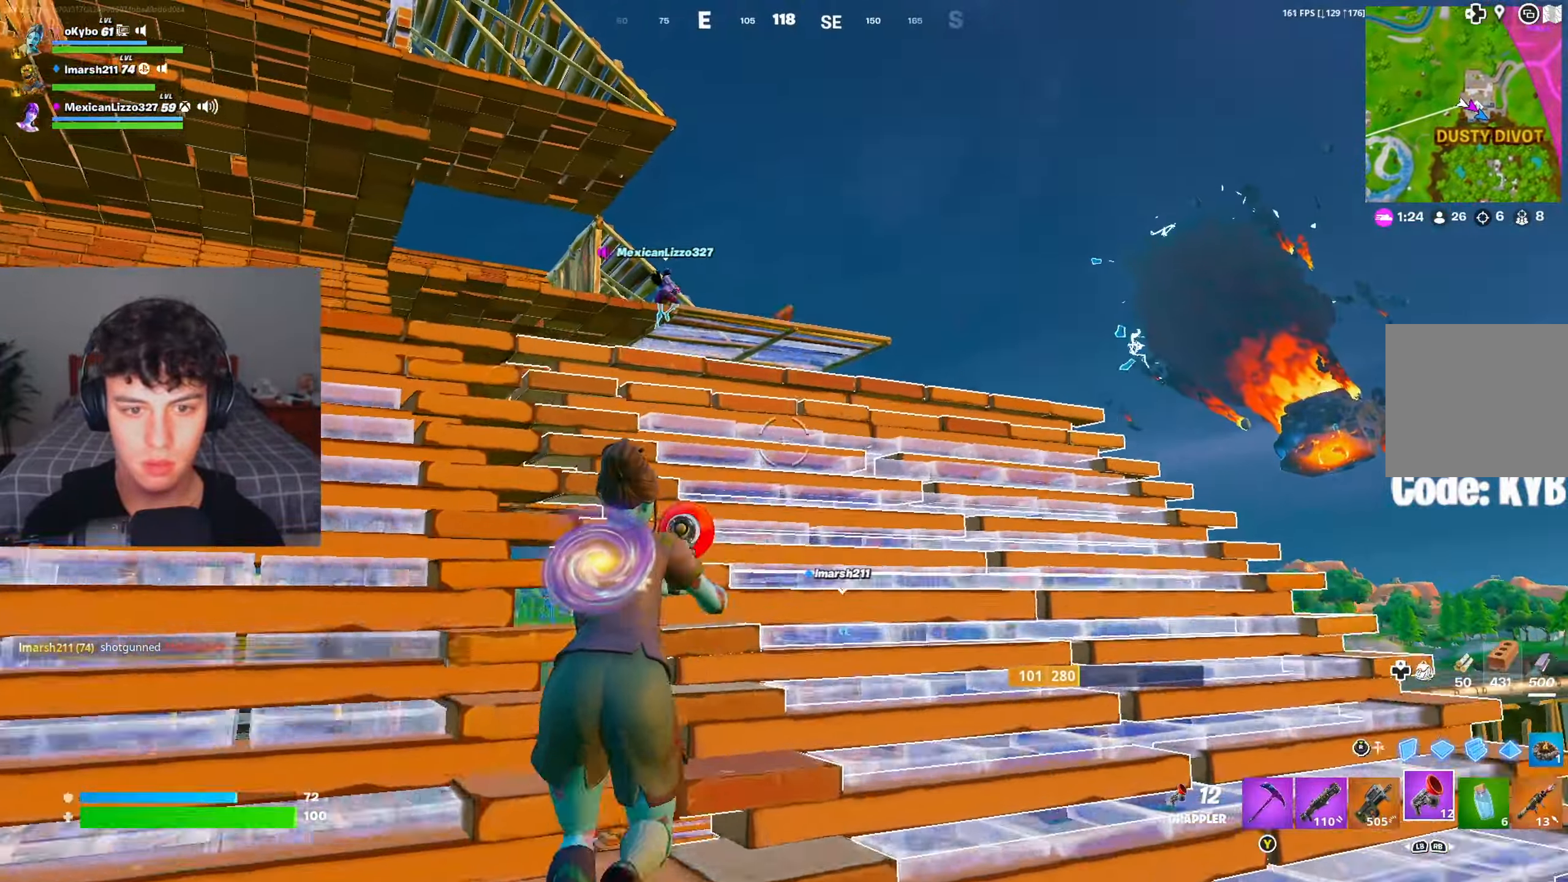
{"buttons": [], "left_stick": "up-right", "right_stick": "center", "events": [[33, "left_stick", "up-right"], [133, "A", "down"], [233, "A", "up"], [400, "R2", "down"], [467, "R2", "up"]]}
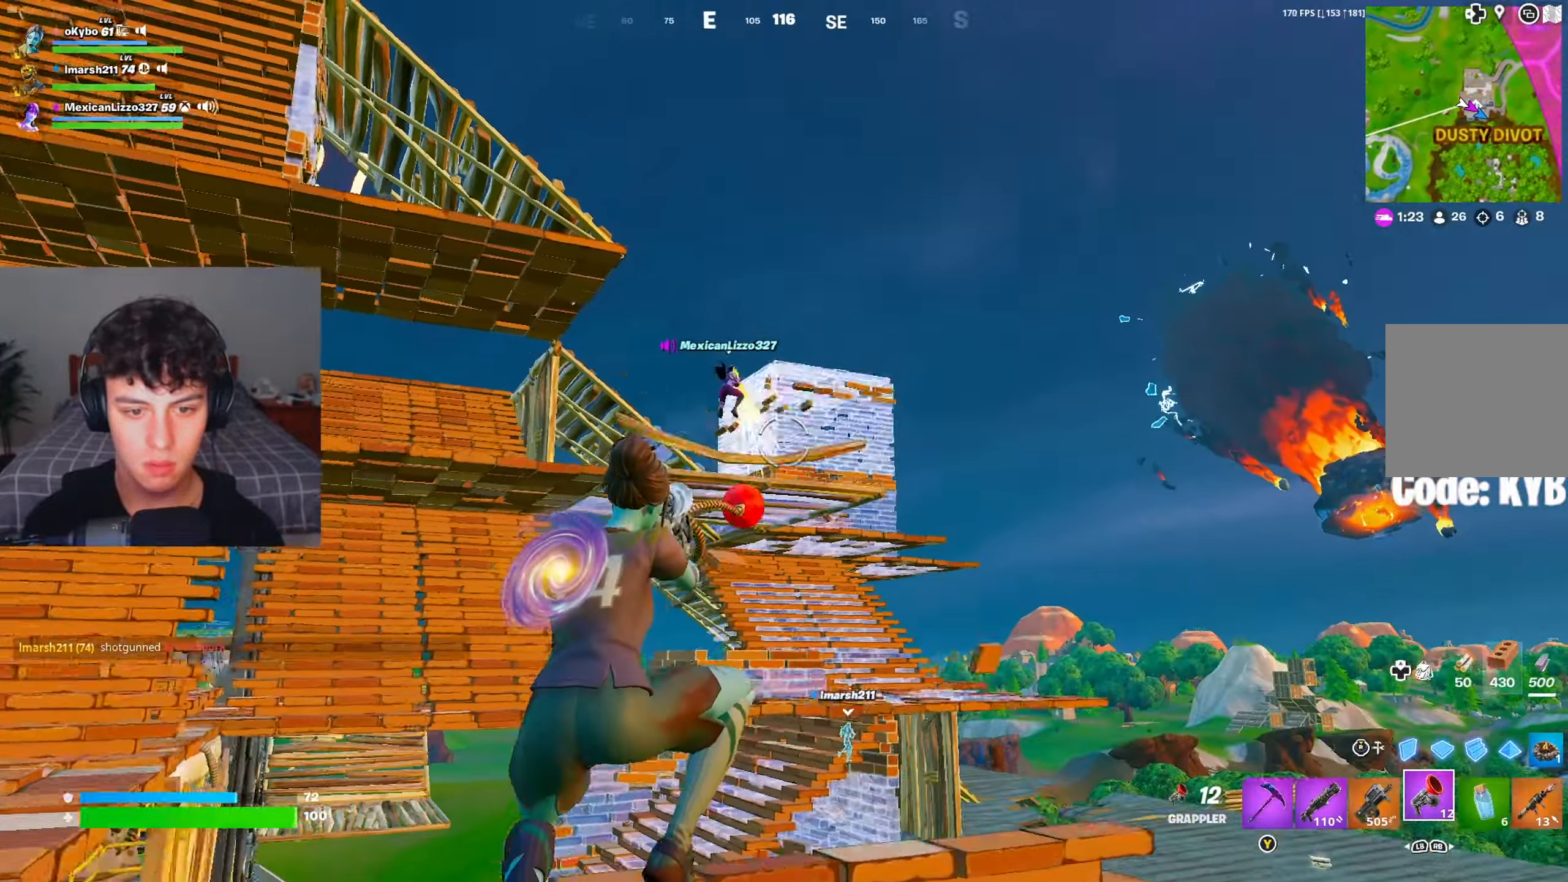
{"buttons": [], "left_stick": "right", "right_stick": "center", "events": [[484, "left_stick", "right"]]}
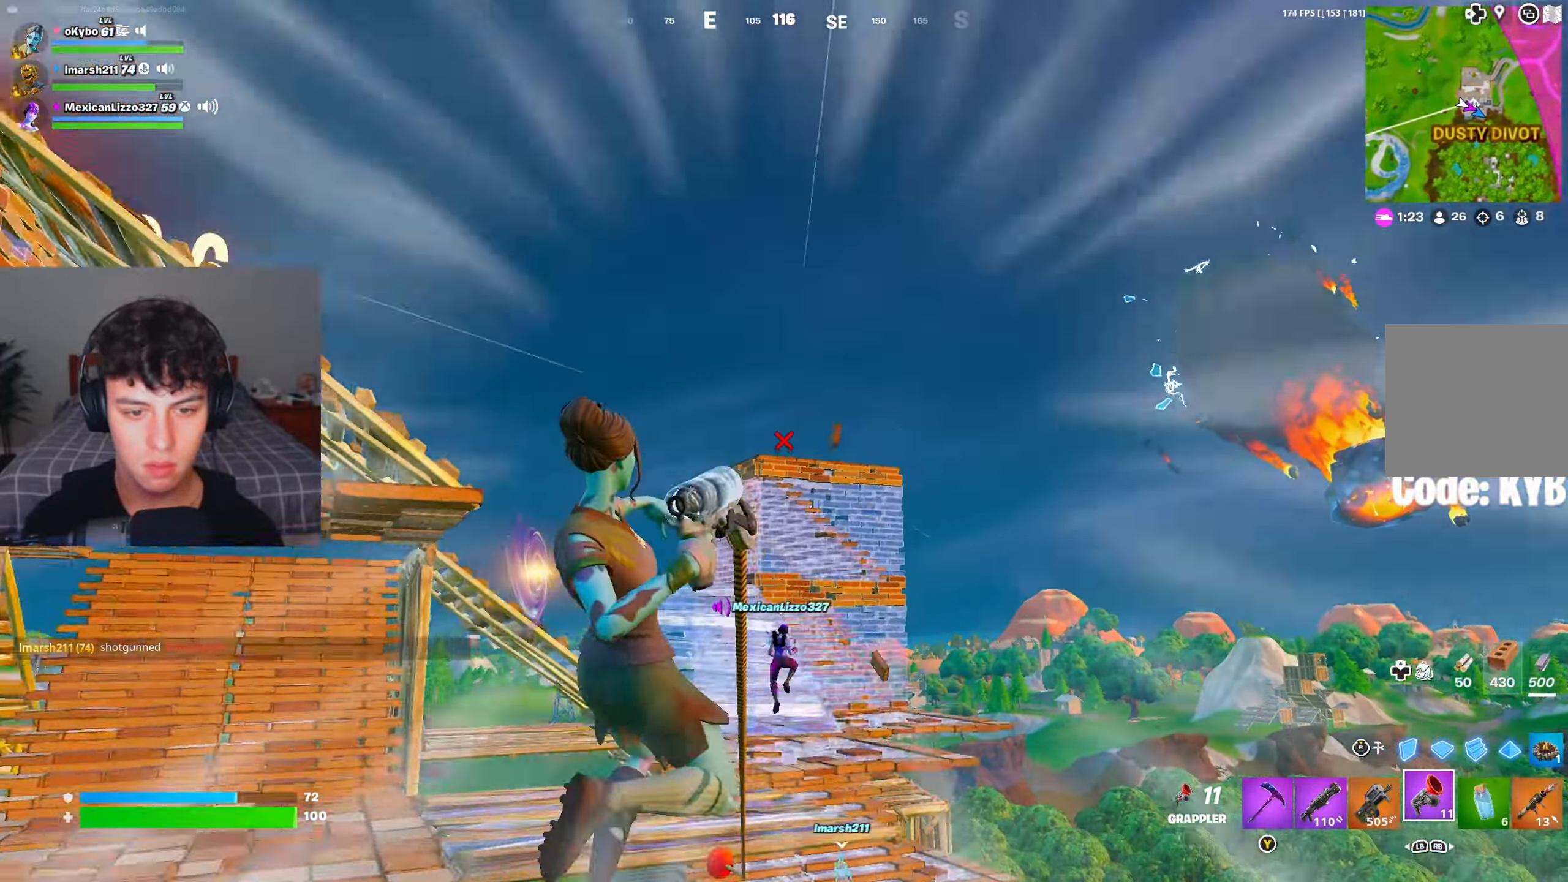
{"buttons": [], "left_stick": "right", "right_stick": "center", "events": []}
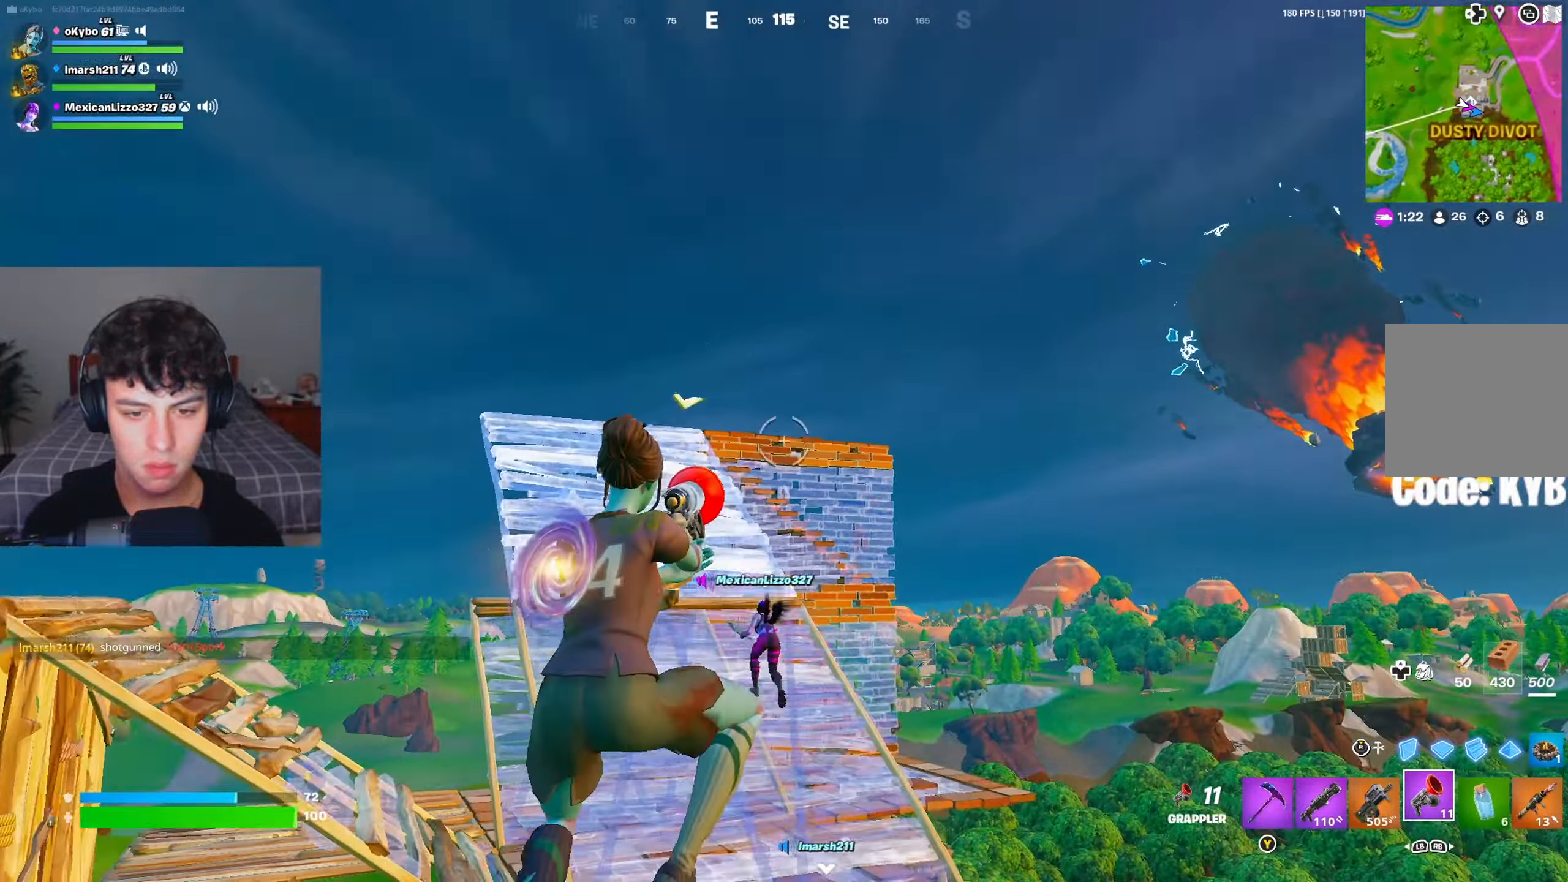
{"buttons": [], "left_stick": "up-right", "right_stick": "left", "events": [[67, "R2", "down"], [151, "R2", "up"], [217, "R2", "down"], [234, "left_stick", "up-right"], [284, "R2", "up"], [451, "right_stick", "left"]]}
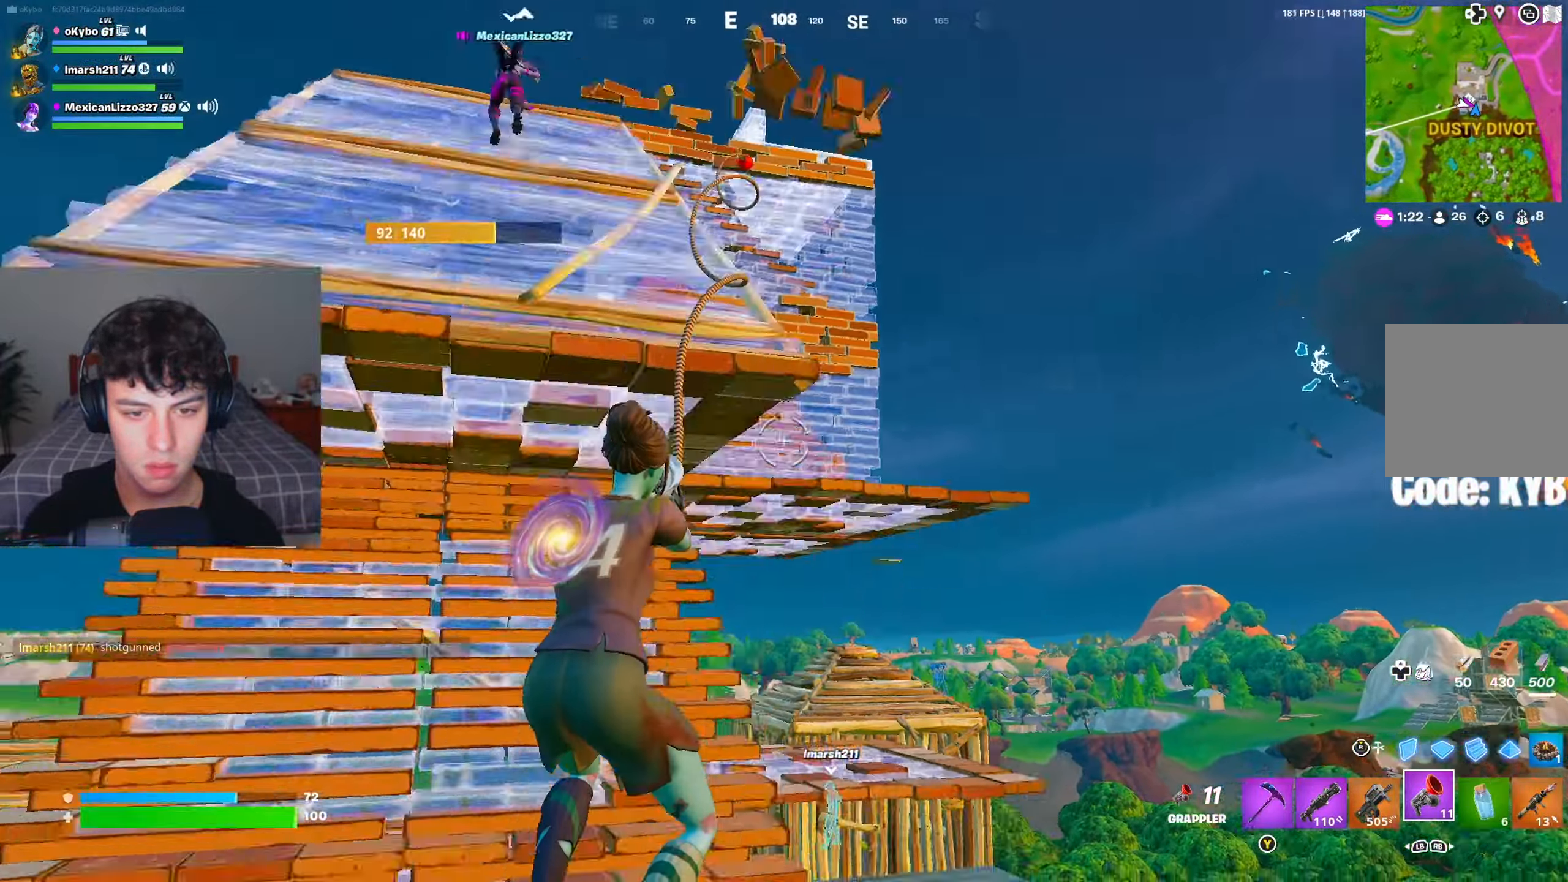
{"buttons": ["L1"], "left_stick": "up-left", "right_stick": "down-left", "events": [[33, "left_stick", "up"], [67, "right_stick", "center"], [267, "right_stick", "down"], [350, "L1", "down"], [350, "left_stick", "up-left"], [417, "L1", "up"], [467, "L1", "down"], [467, "right_stick", "down-left"]]}
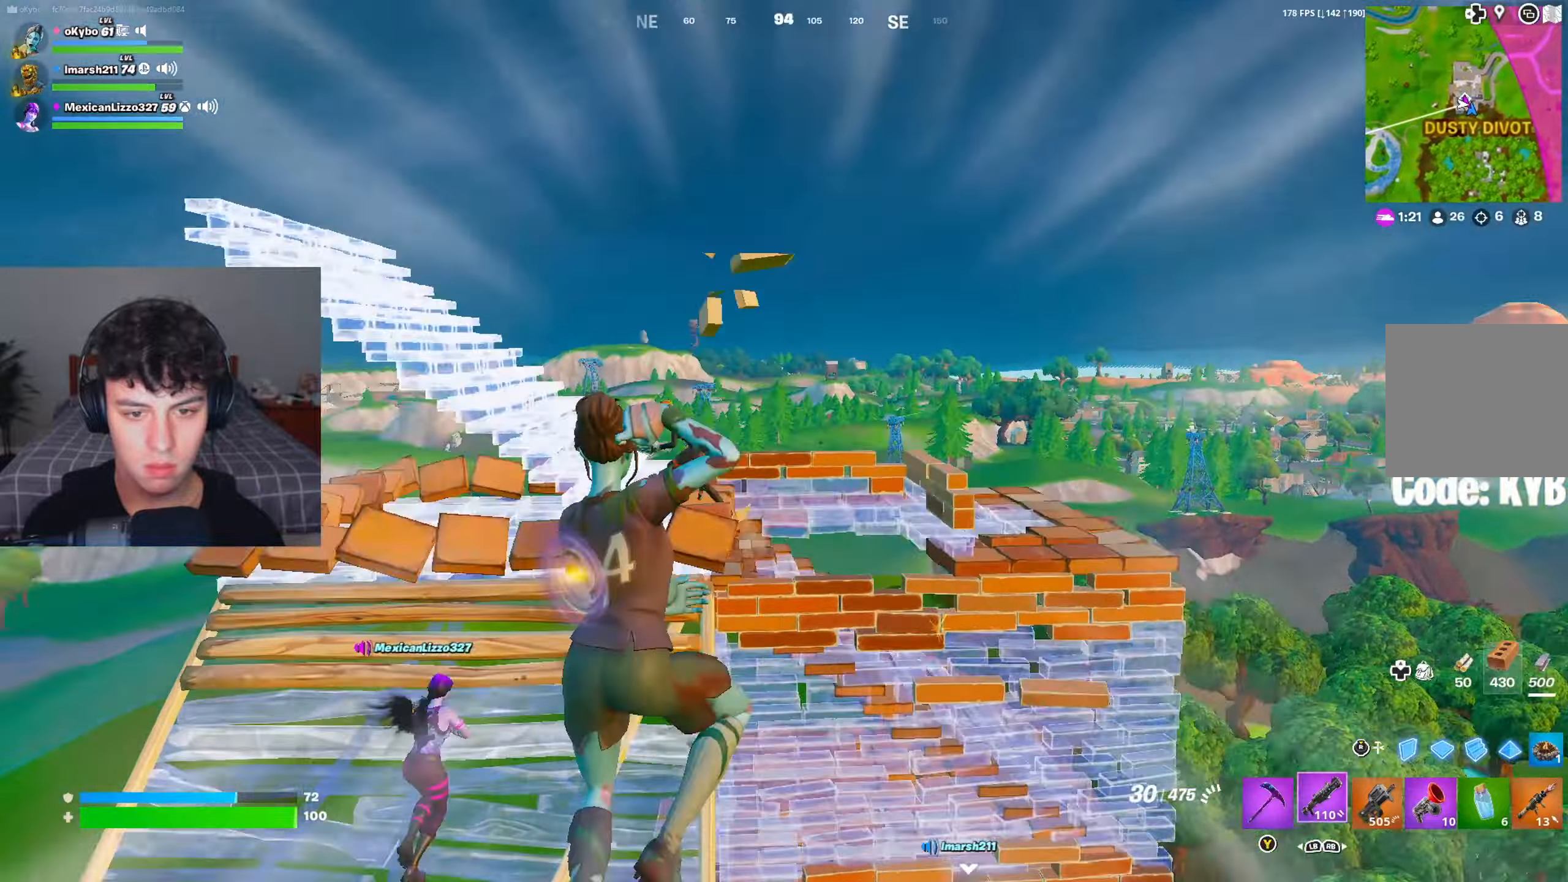
{"buttons": [], "left_stick": "up-left", "right_stick": "up-left", "events": [[67, "L1", "up"], [167, "right_stick", "left"], [451, "right_stick", "up-left"]]}
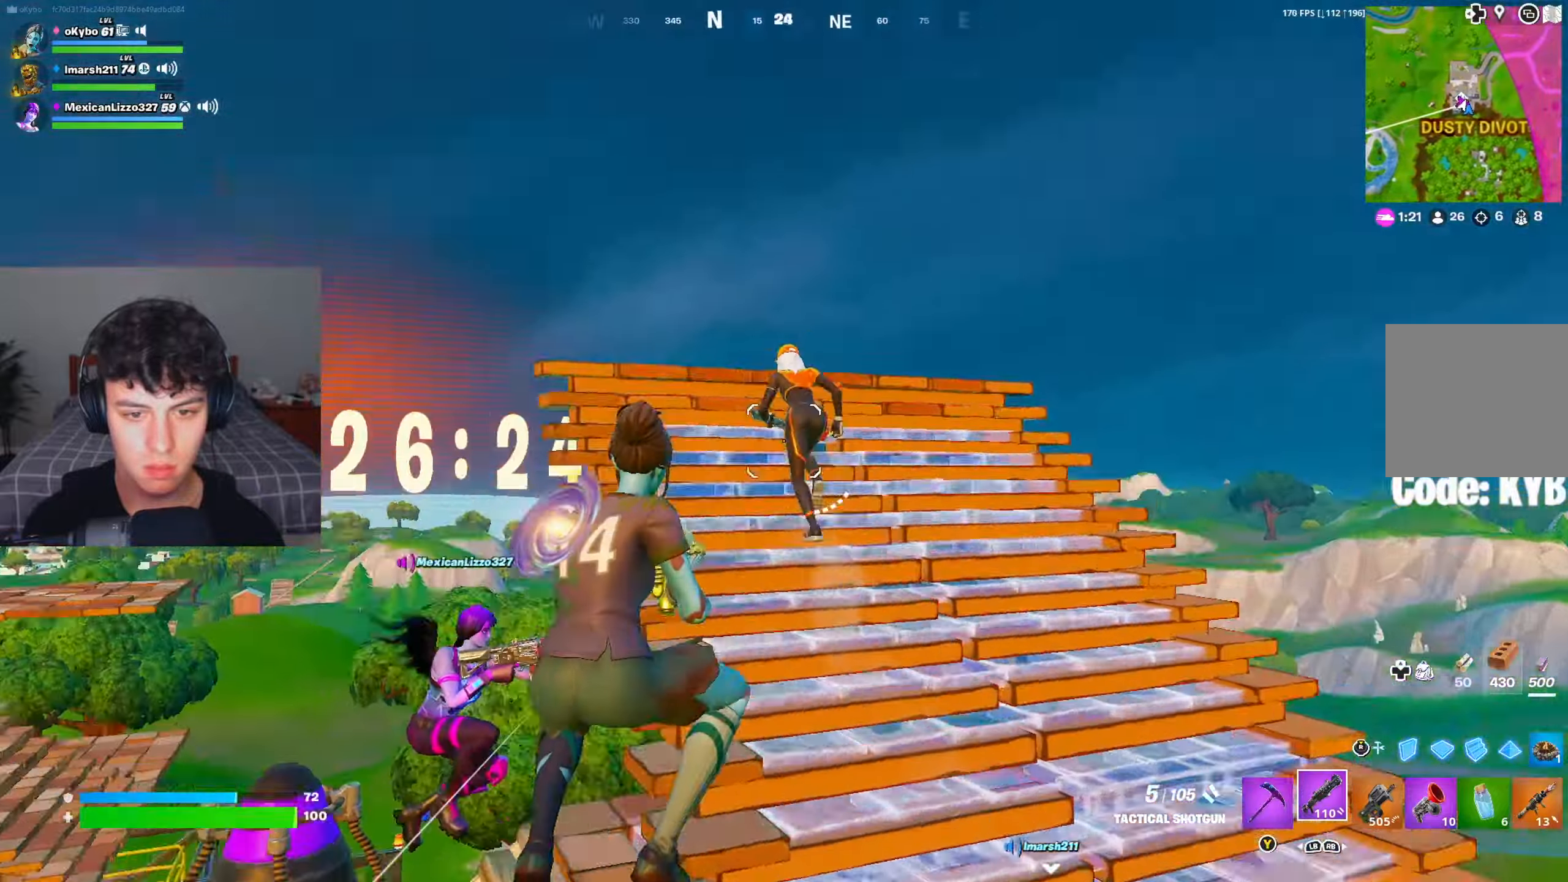
{"buttons": [], "left_stick": "down-left", "right_stick": "center", "events": [[33, "R2", "down"], [150, "R2", "up"], [200, "R2", "down"], [200, "left_stick", "up"], [233, "right_stick", "left"], [267, "R2", "up"], [384, "right_stick", "center"], [467, "left_stick", "down-left"]]}
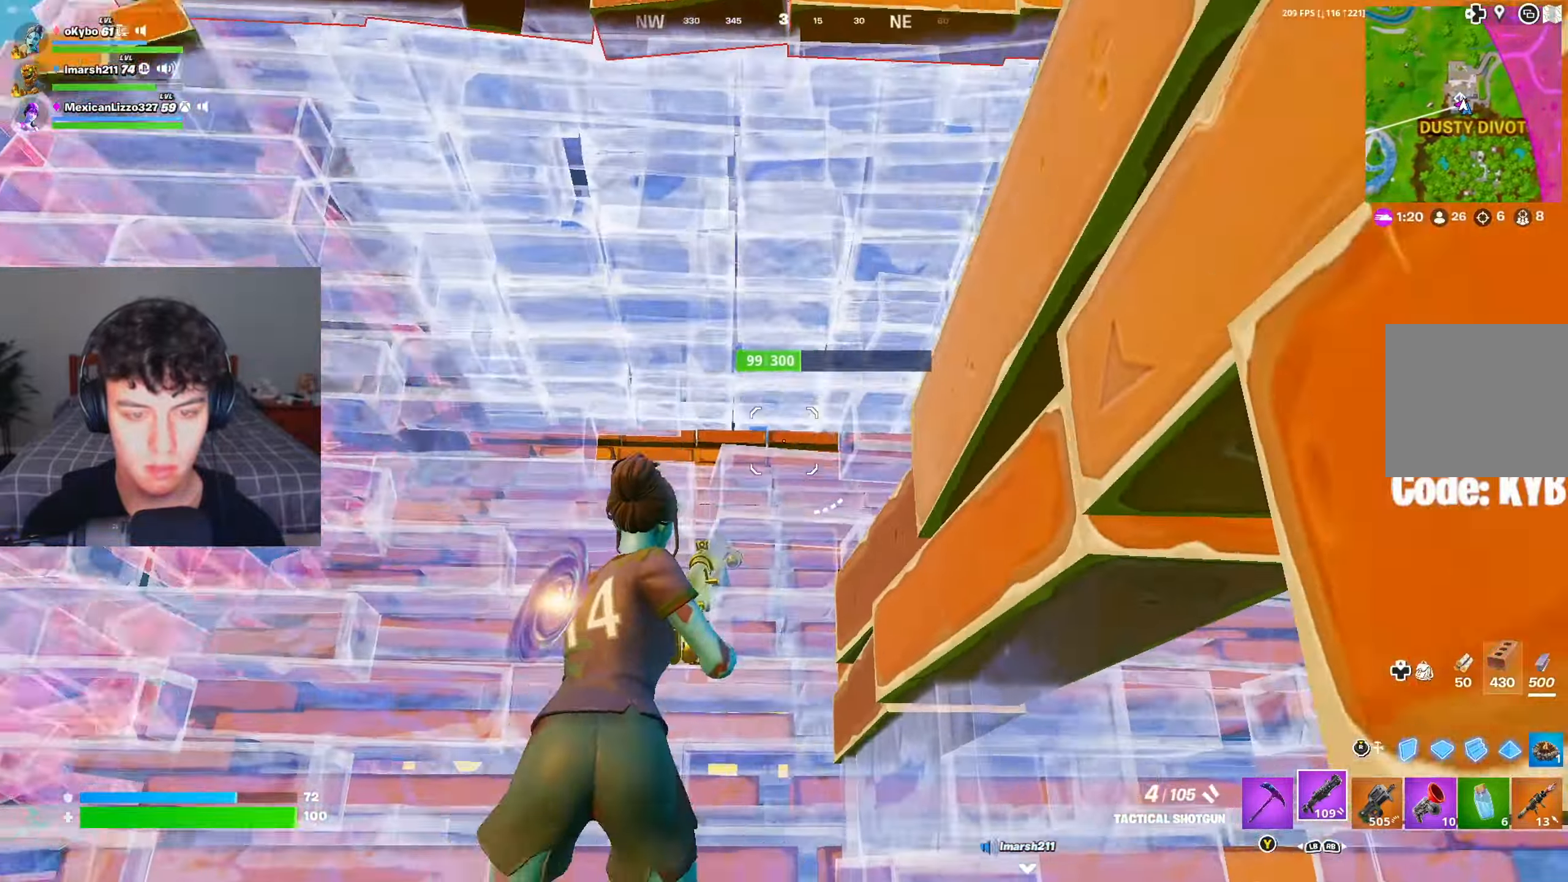
{"buttons": [], "left_stick": "down-right", "right_stick": "down-left", "events": [[84, "right_stick", "right"], [234, "A", "down"], [267, "left_stick", "down-right"], [267, "right_stick", "center"], [301, "R3", "down"], [351, "A", "up"], [401, "R3", "up"], [401, "right_stick", "down"], [468, "right_stick", "down-left"]]}
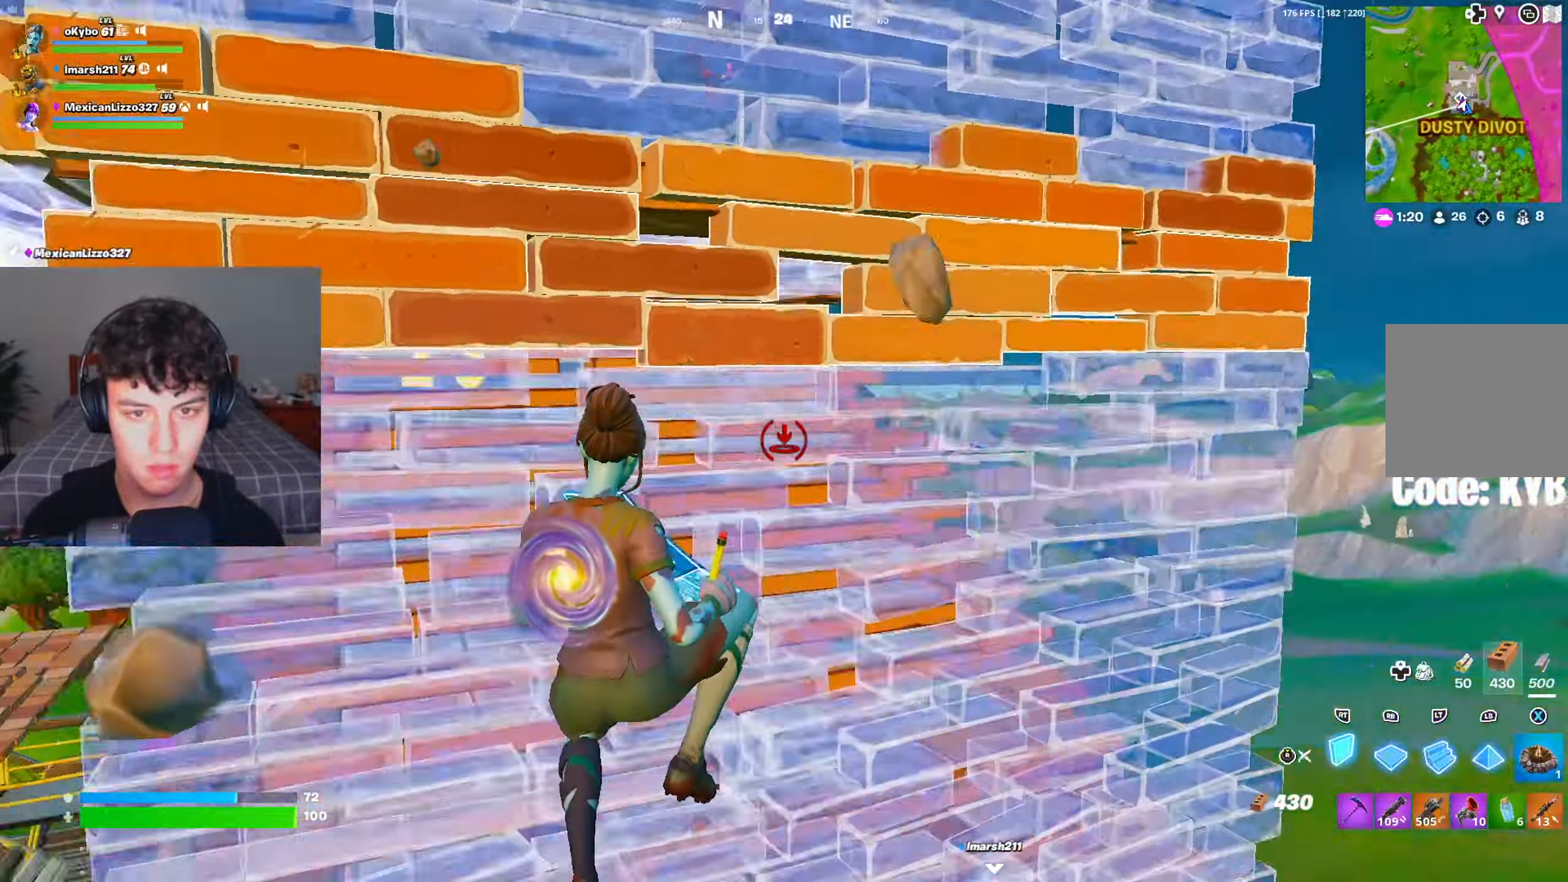
{"buttons": ["L2"], "left_stick": "down-right", "right_stick": "up", "events": [[150, "right_stick", "center"], [233, "right_stick", "up"], [350, "L2", "down"]]}
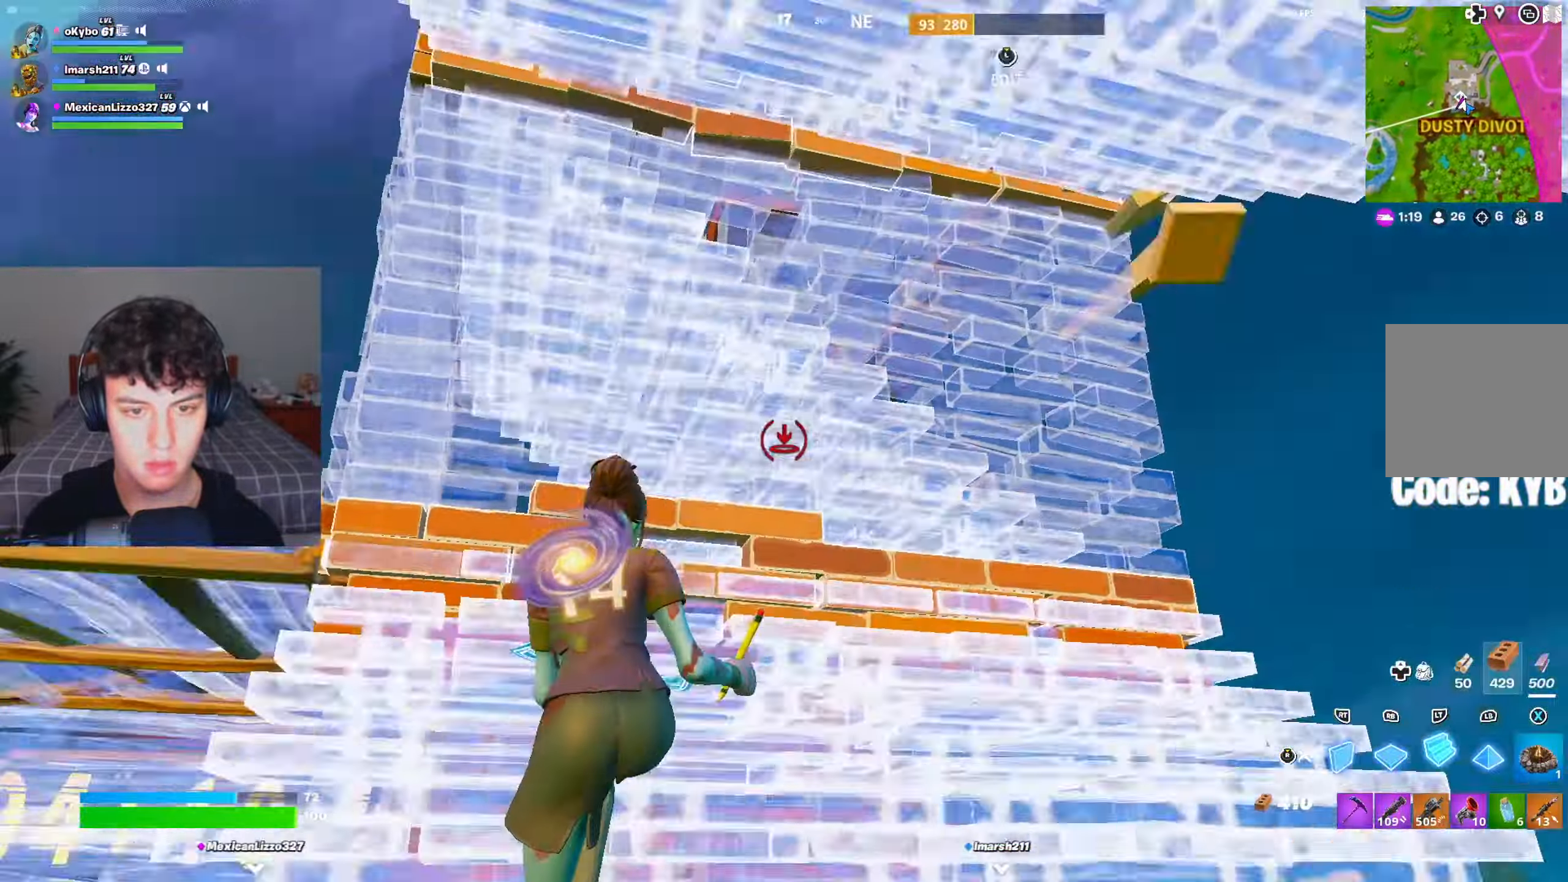
{"buttons": [], "left_stick": "up-right", "right_stick": "center", "events": [[67, "L1", "down"], [101, "L2", "up"], [101, "left_stick", "up-right"], [134, "right_stick", "center"], [151, "L1", "up"], [151, "R3", "down"], [201, "right_stick", "down"], [234, "R3", "up"], [351, "right_stick", "center"]]}